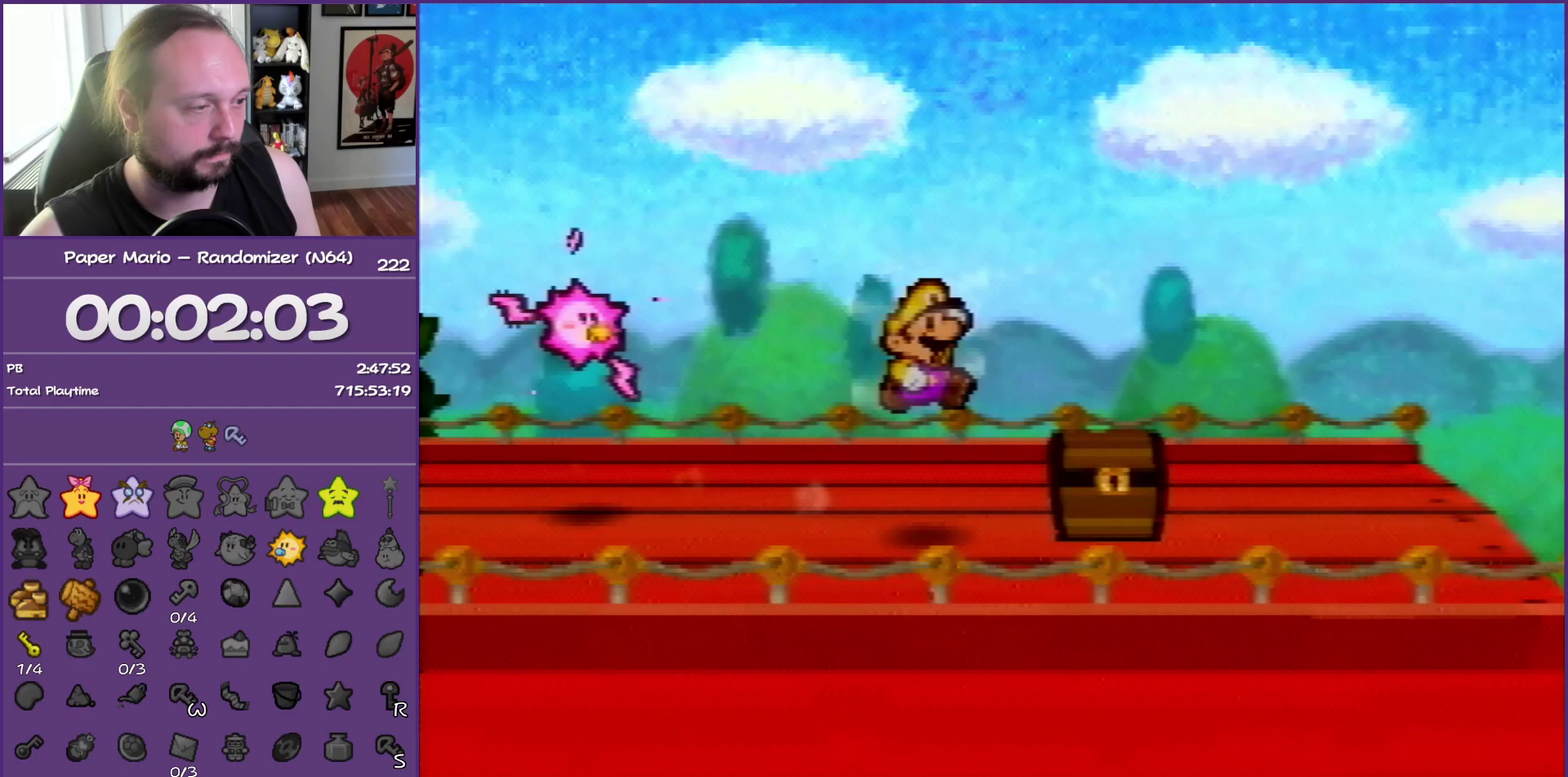
Gameplay with a controller (Nintendo layout); each line is a JSON object with the inputs held at the frame after it. "events" lists button and stick changes between this image and that frame as [ms after this image, input, new state], when the widget could be followed in between. This overlay highlights the sticks when they move; stick clicks (L3) are not distinguishable. Not read: L3 R3.
{"buttons": ["A"], "left_stick": "up", "events": [[17, "A", "up"], [100, "left_stick", "down-right"], [383, "left_stick", "up"], [433, "A", "down"]]}
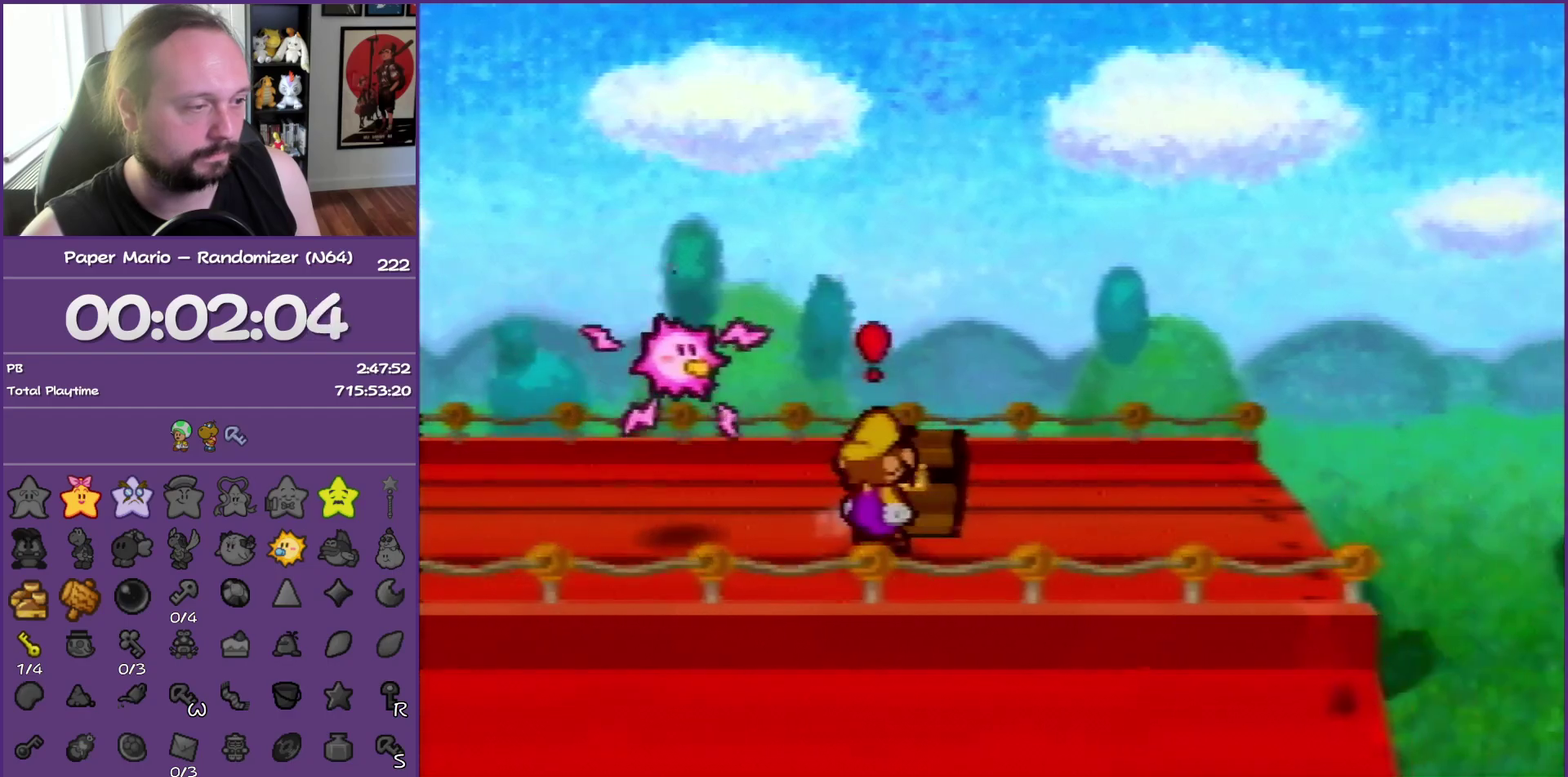
{"buttons": ["B"], "left_stick": "center", "events": [[17, "left_stick", "up-right"], [83, "left_stick", "center"], [200, "A", "up"], [400, "B", "down"]]}
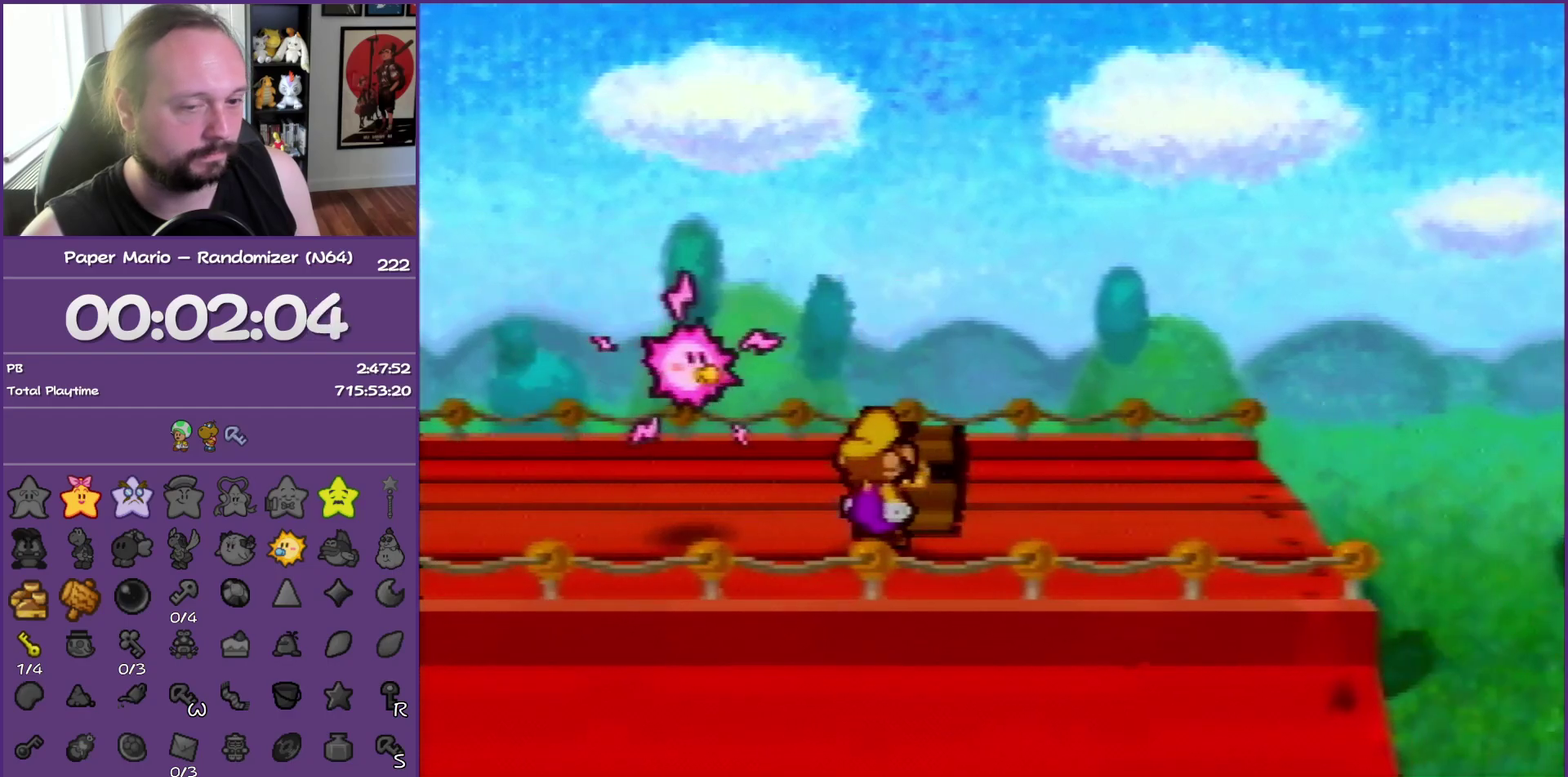
{"buttons": ["B"], "left_stick": "center", "events": []}
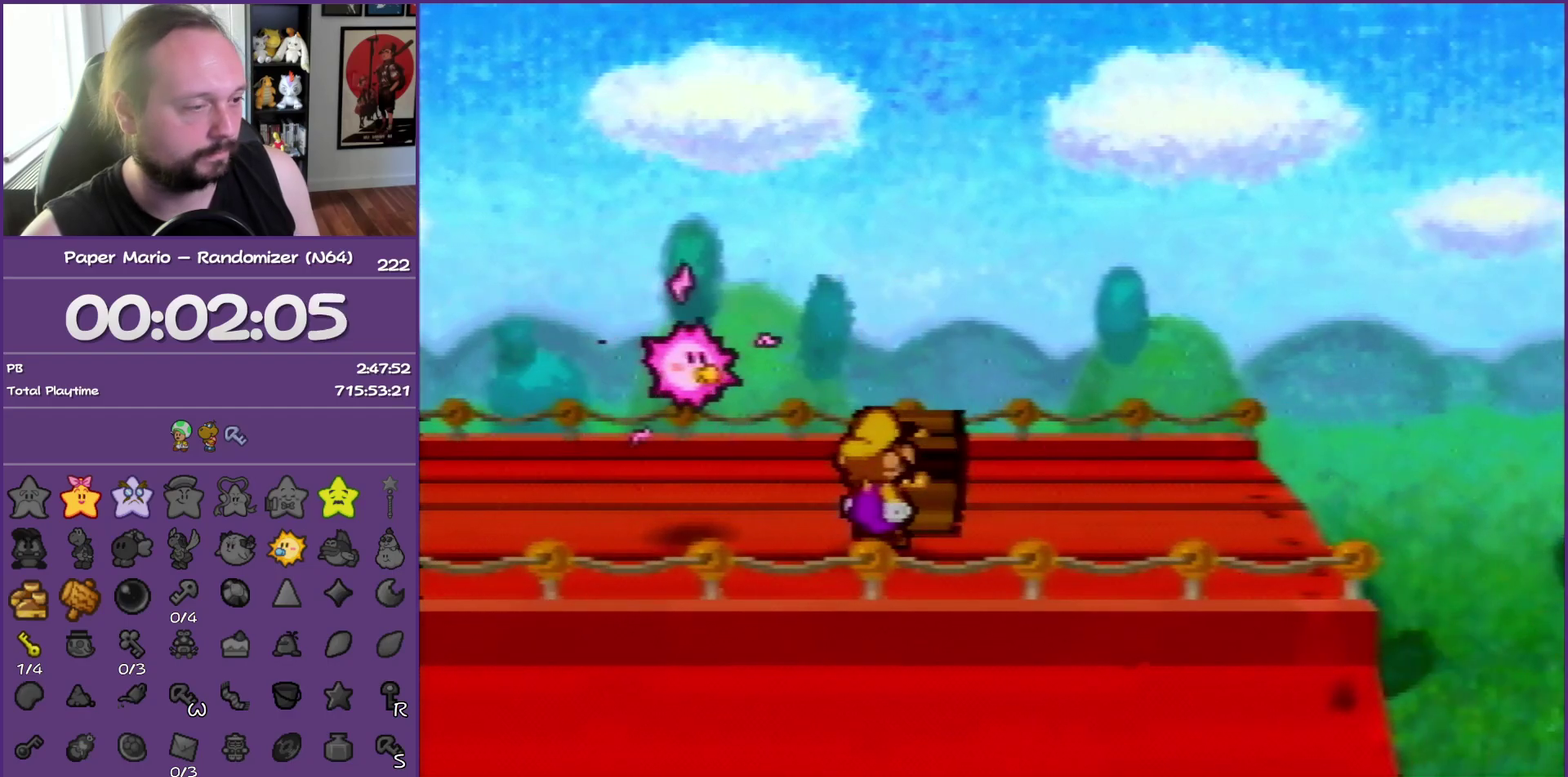
{"buttons": ["B"], "left_stick": "right", "events": [[217, "left_stick", "left"], [317, "left_stick", "down-left"], [400, "left_stick", "down-right"], [450, "left_stick", "right"]]}
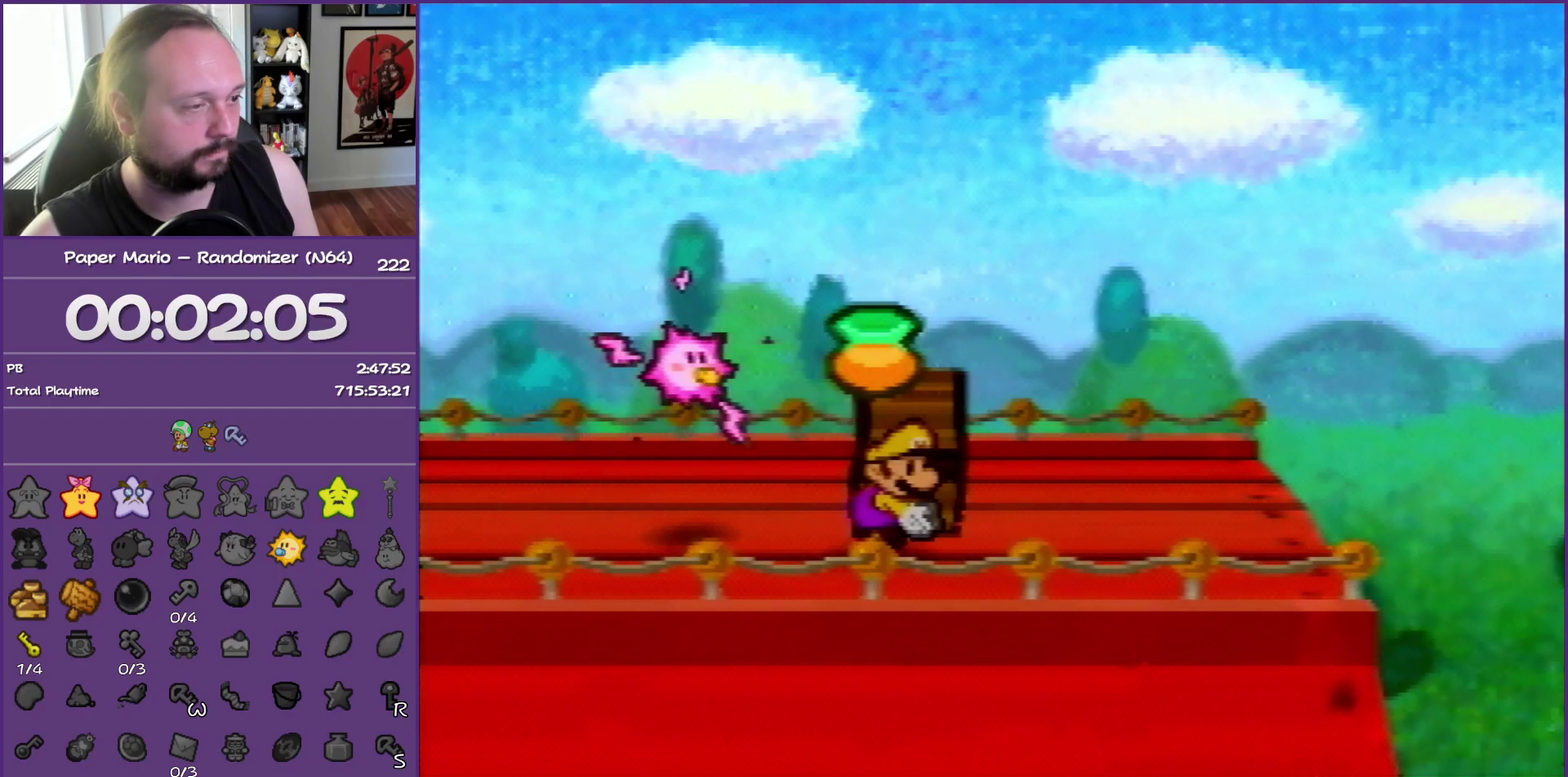
{"buttons": ["B"], "left_stick": "left", "events": [[117, "left_stick", "left"], [200, "left_stick", "down-right"], [317, "left_stick", "up-right"], [383, "left_stick", "left"]]}
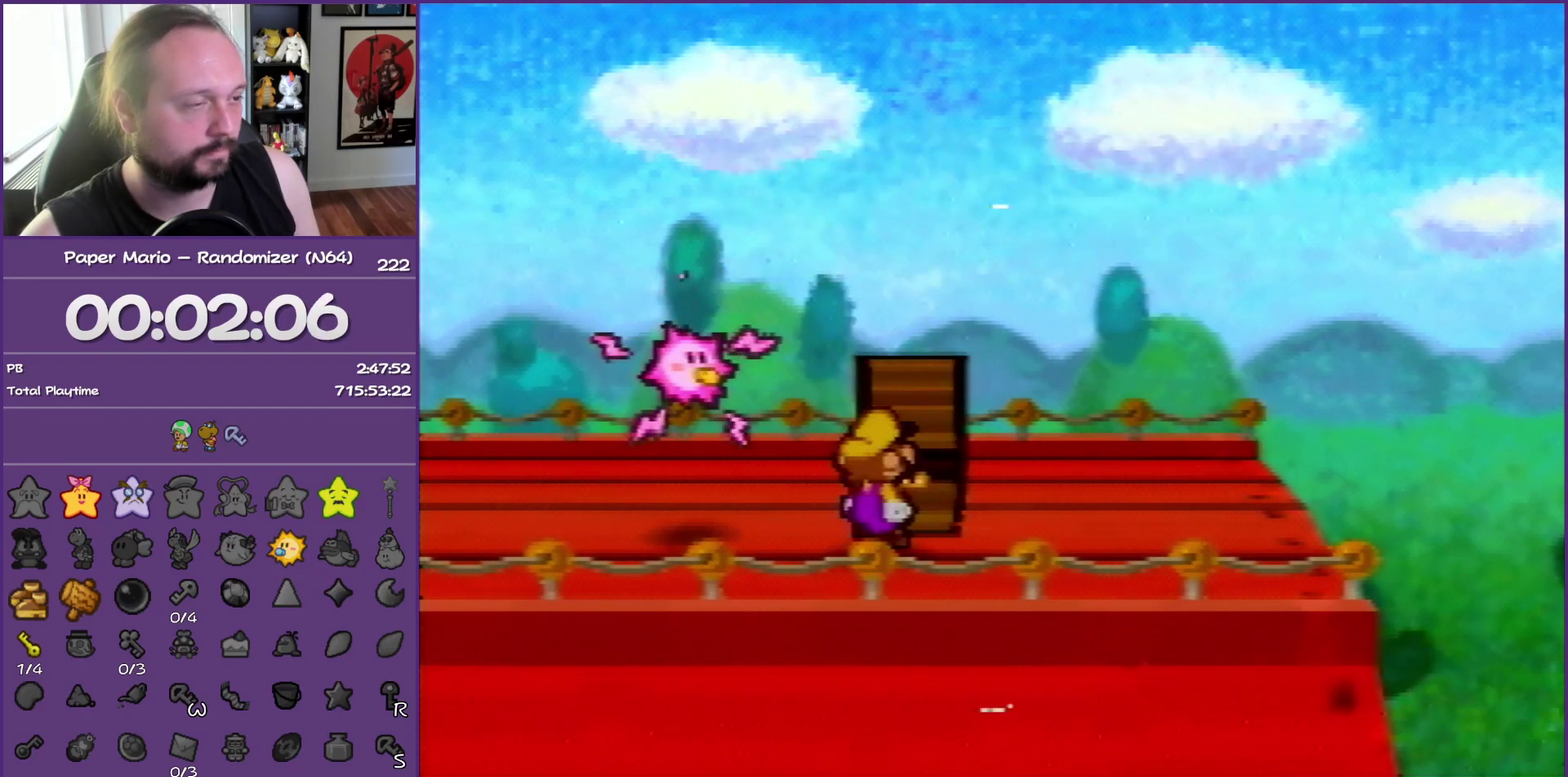
{"buttons": [], "left_stick": "left", "events": [[33, "B", "up"]]}
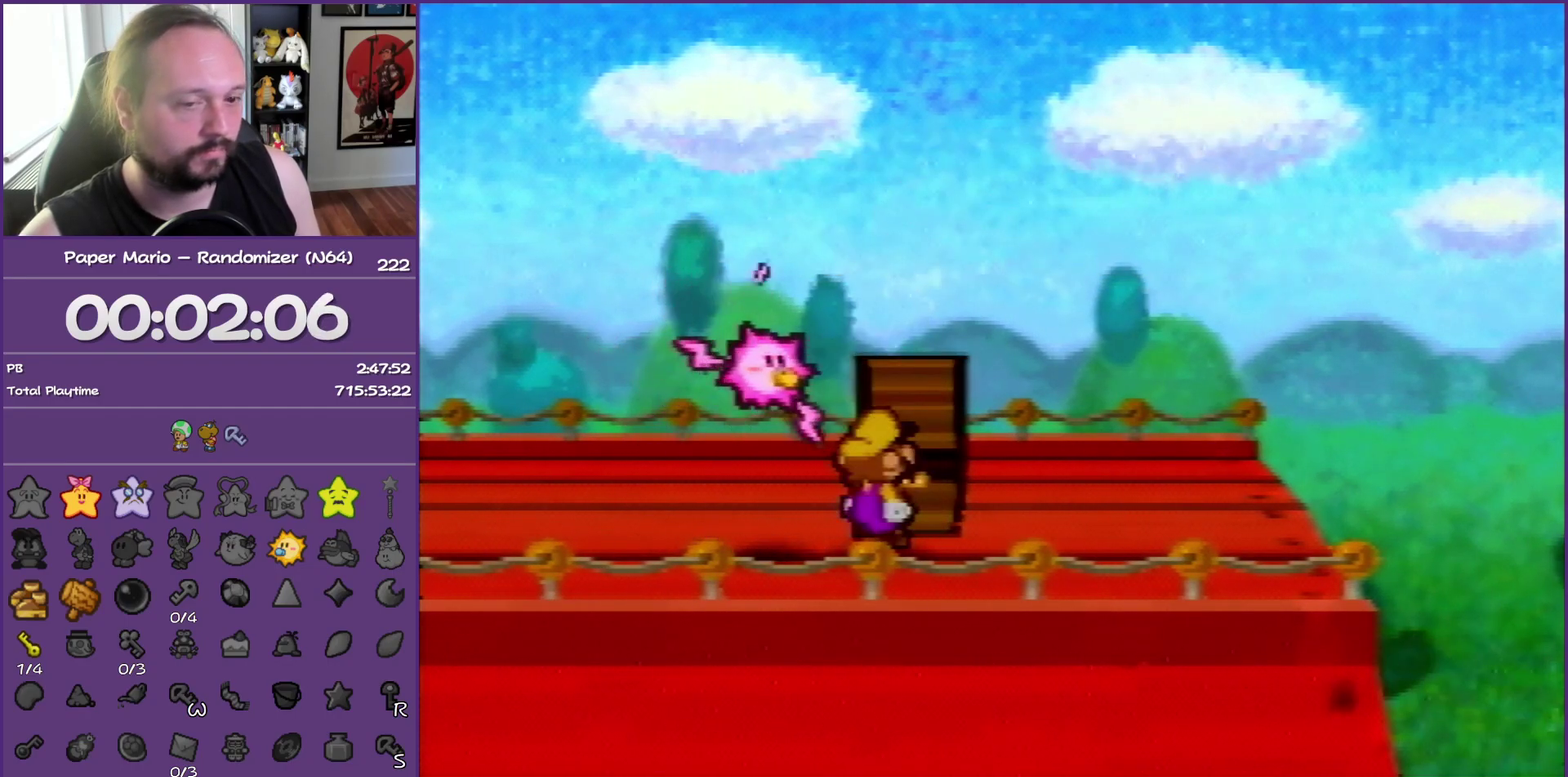
{"buttons": [], "left_stick": "left", "events": []}
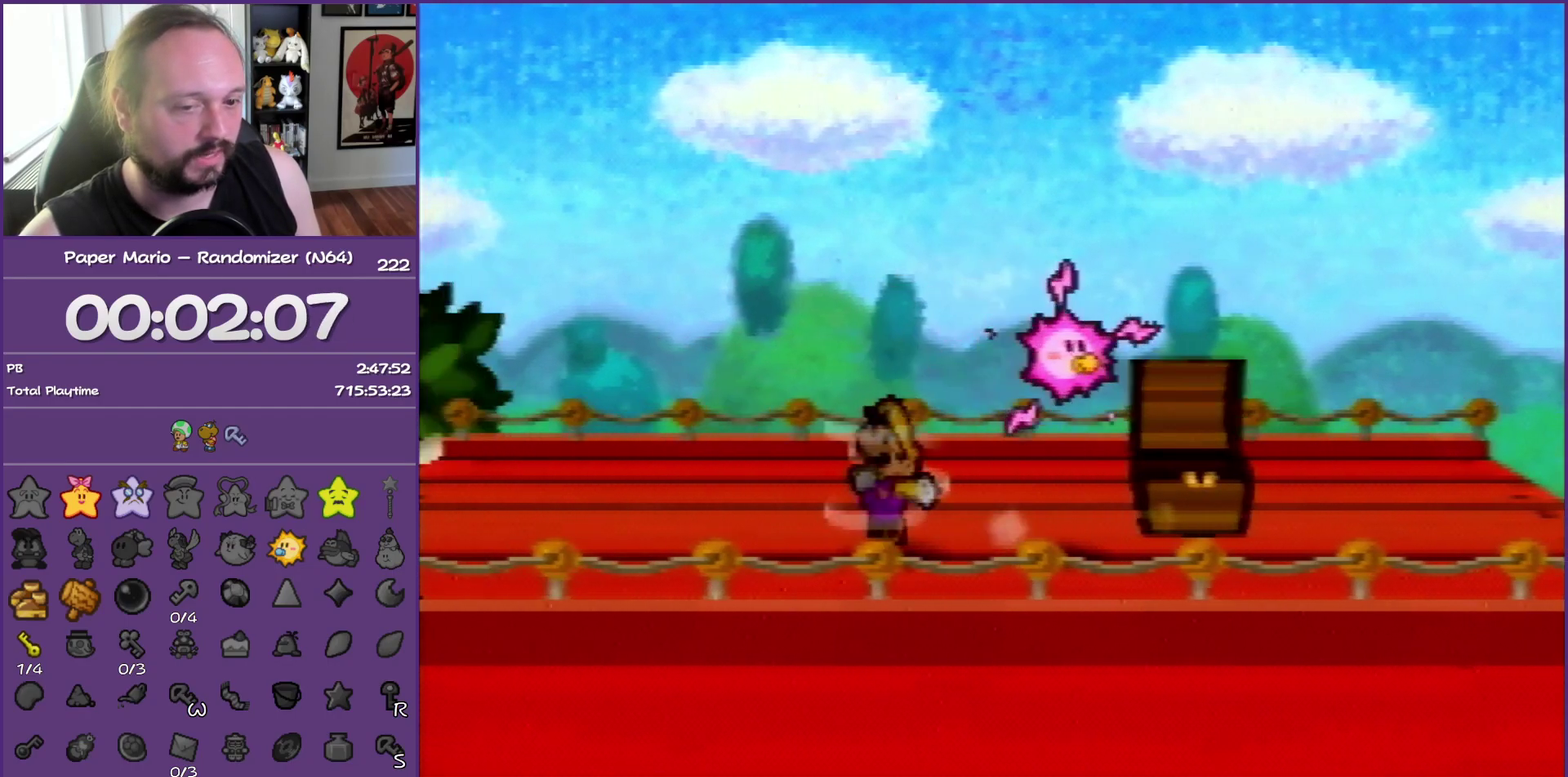
{"buttons": ["Z"], "left_stick": "left", "events": [[17, "Z", "down"], [100, "Z", "up"], [217, "Z", "down"], [317, "Z", "up"], [383, "Z", "down"]]}
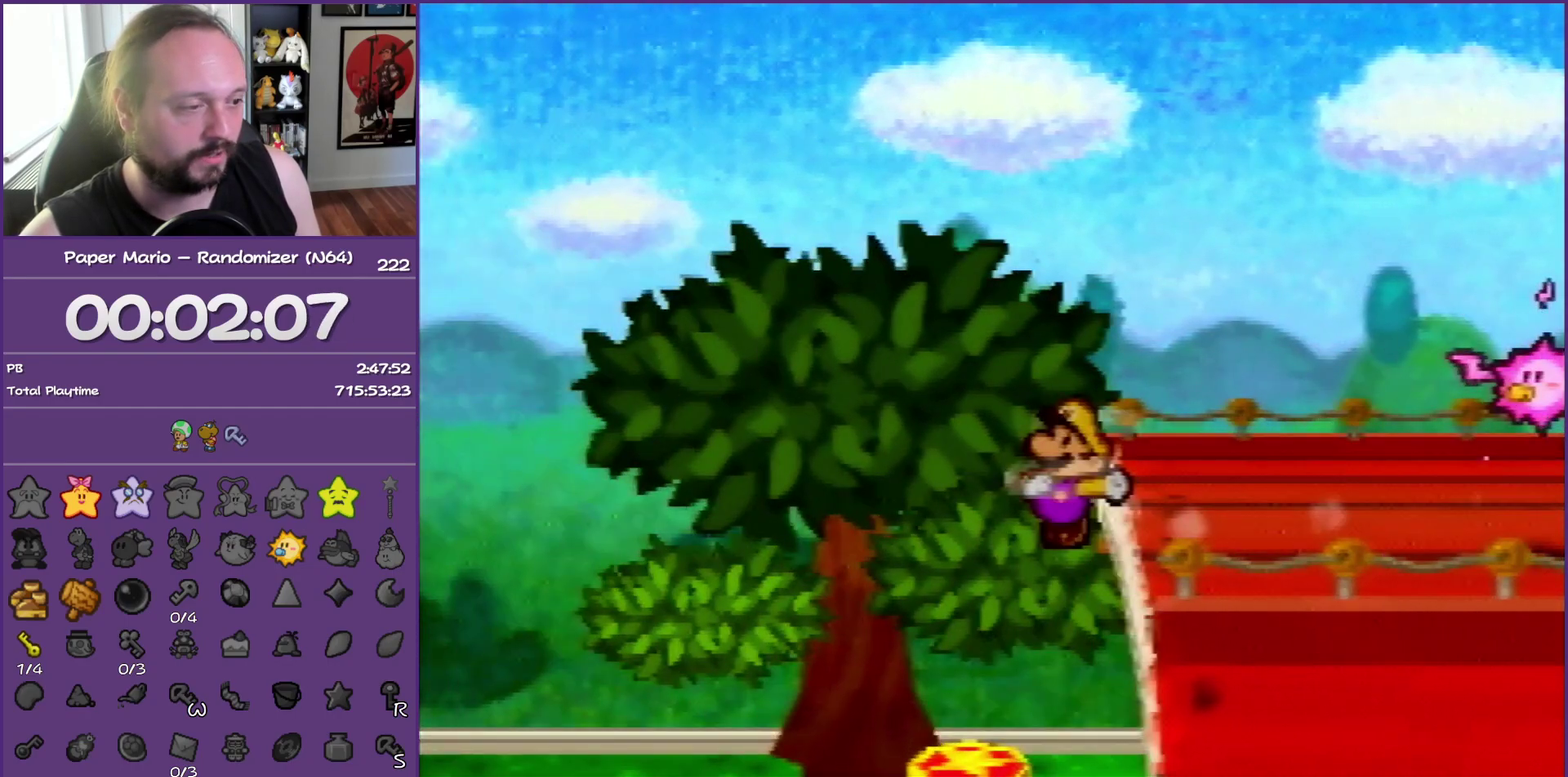
{"buttons": [], "left_stick": "left", "events": [[50, "Z", "up"]]}
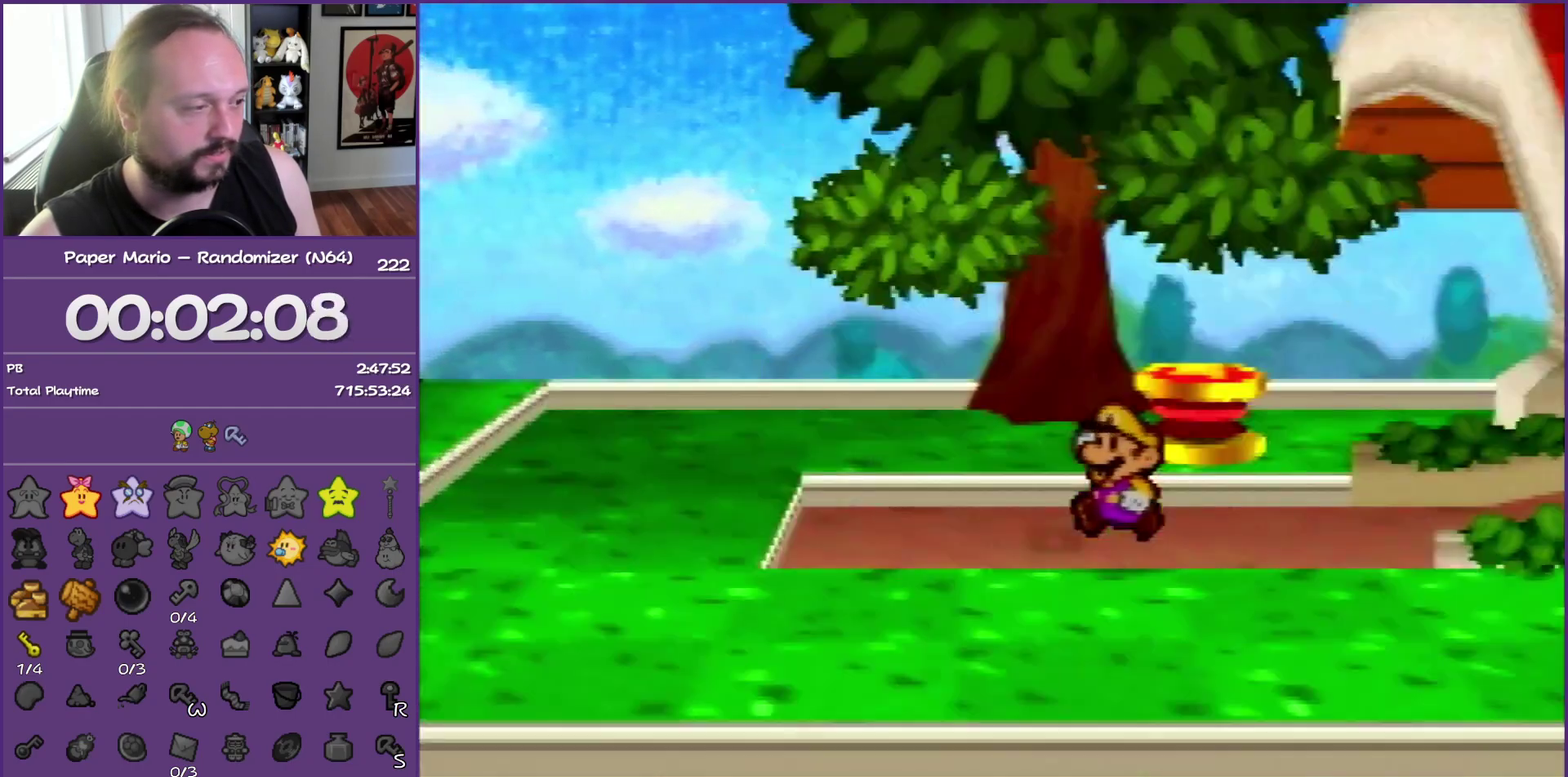
{"buttons": ["Z"], "left_stick": "left", "events": [[33, "Z", "down"], [150, "Z", "up"], [233, "Z", "down"], [367, "Z", "up"], [433, "Z", "down"]]}
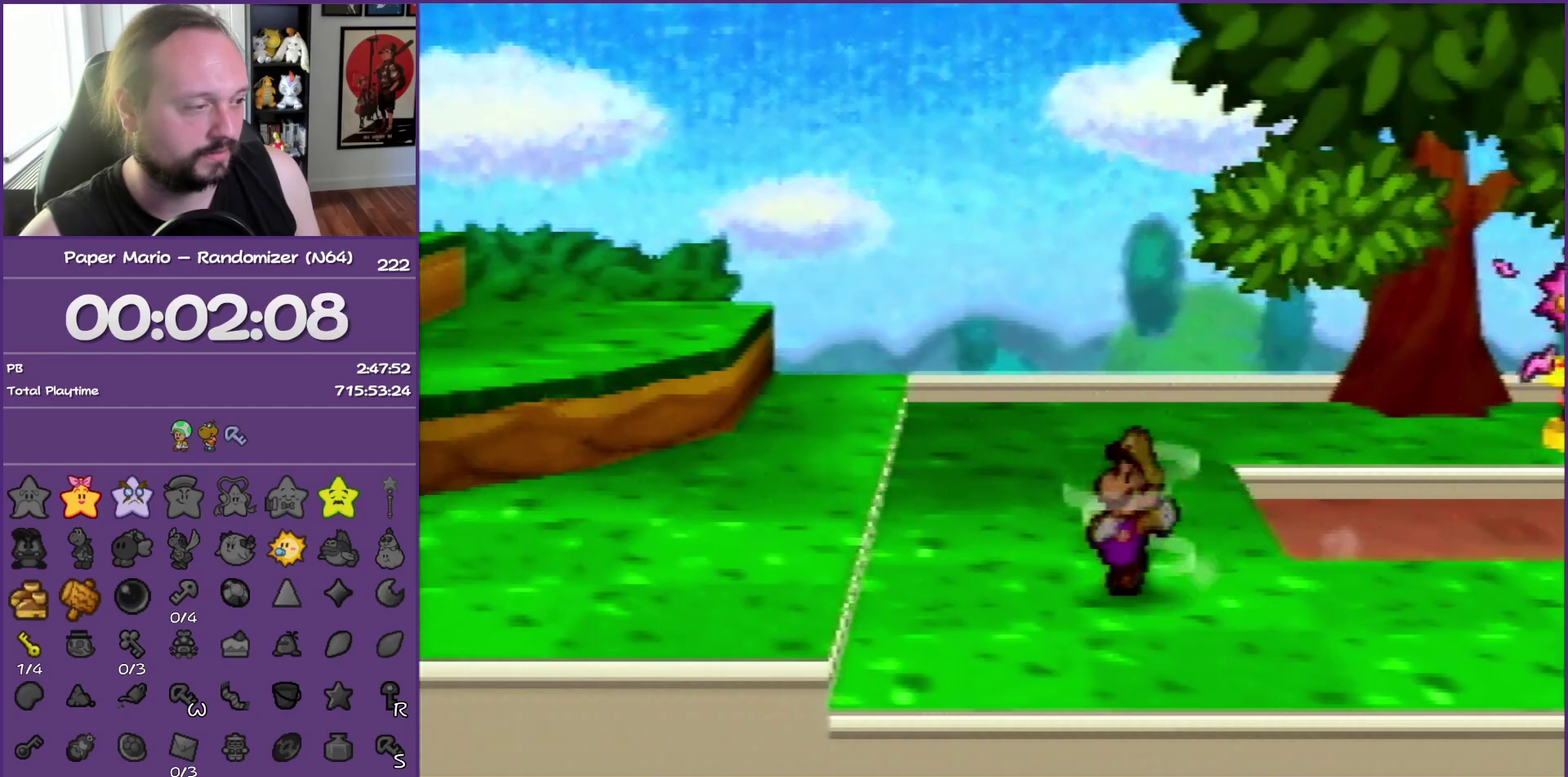
{"buttons": [], "left_stick": "left", "events": [[83, "Z", "up"], [350, "Z", "down"], [467, "Z", "up"]]}
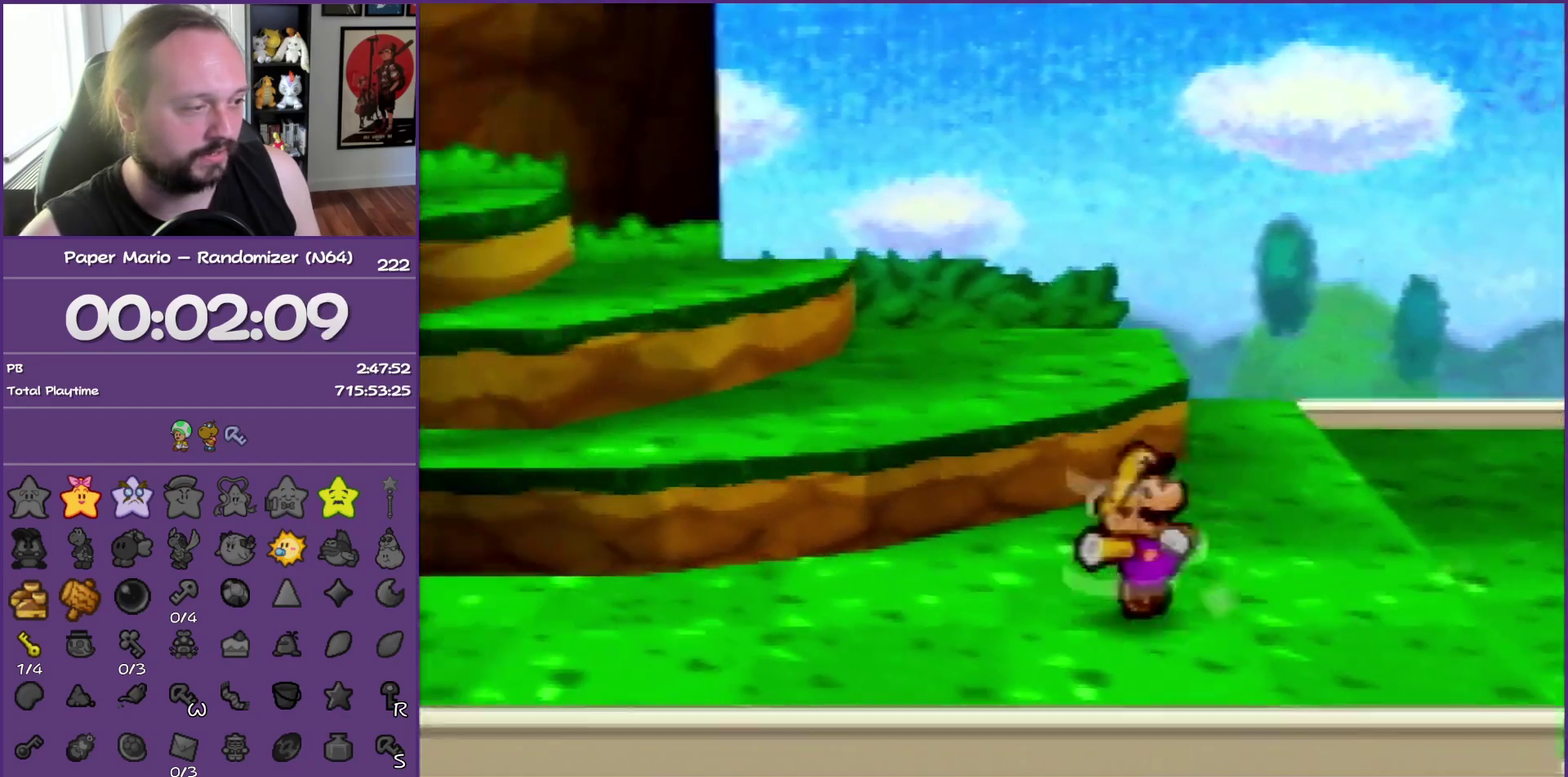
{"buttons": ["A"], "left_stick": "left", "events": [[50, "Z", "down"], [167, "Z", "up"], [233, "Z", "down"], [433, "Z", "up"], [450, "A", "down"]]}
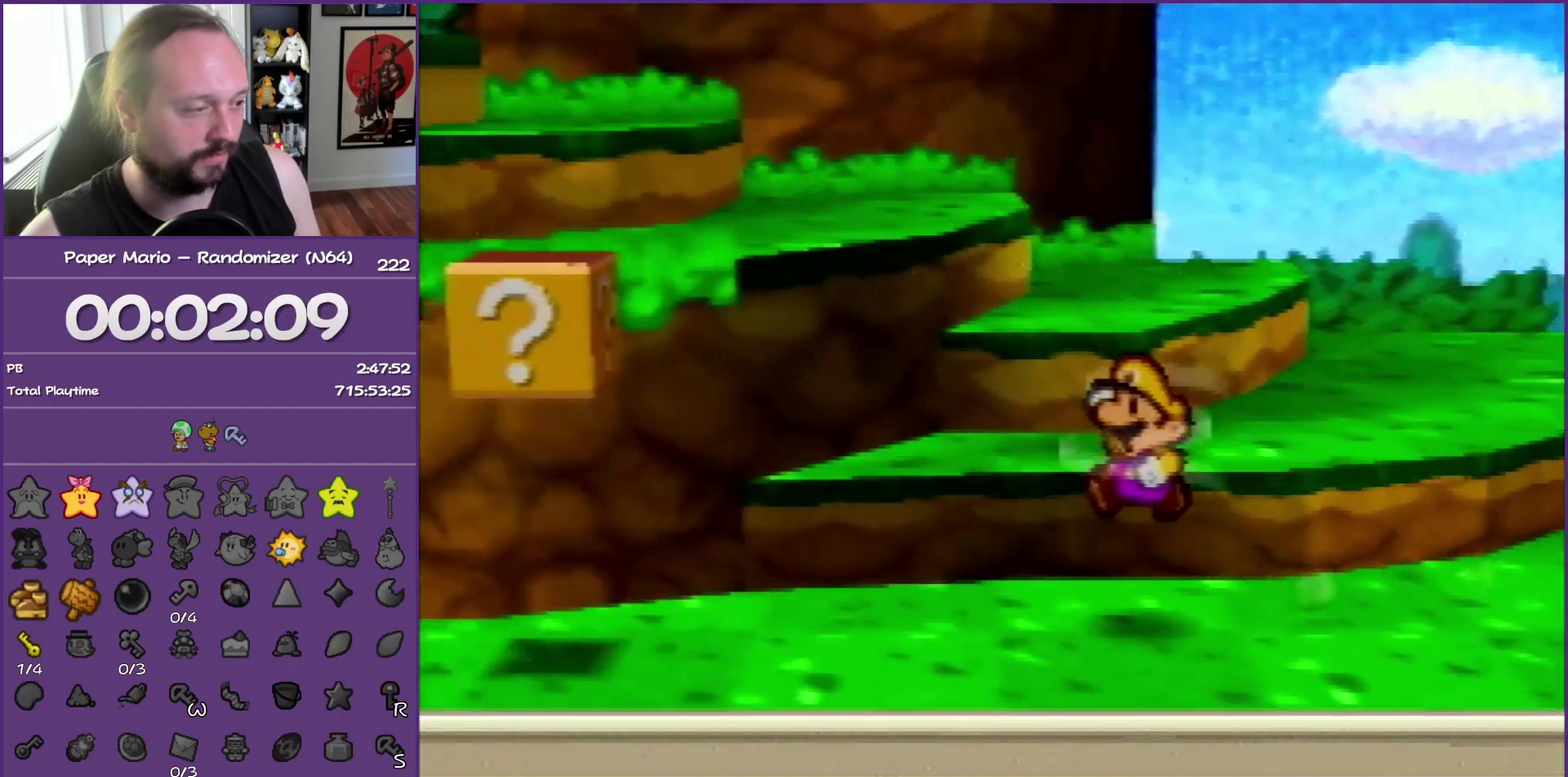
{"buttons": ["Z"], "left_stick": "left", "events": [[33, "A", "up"], [383, "Z", "down"]]}
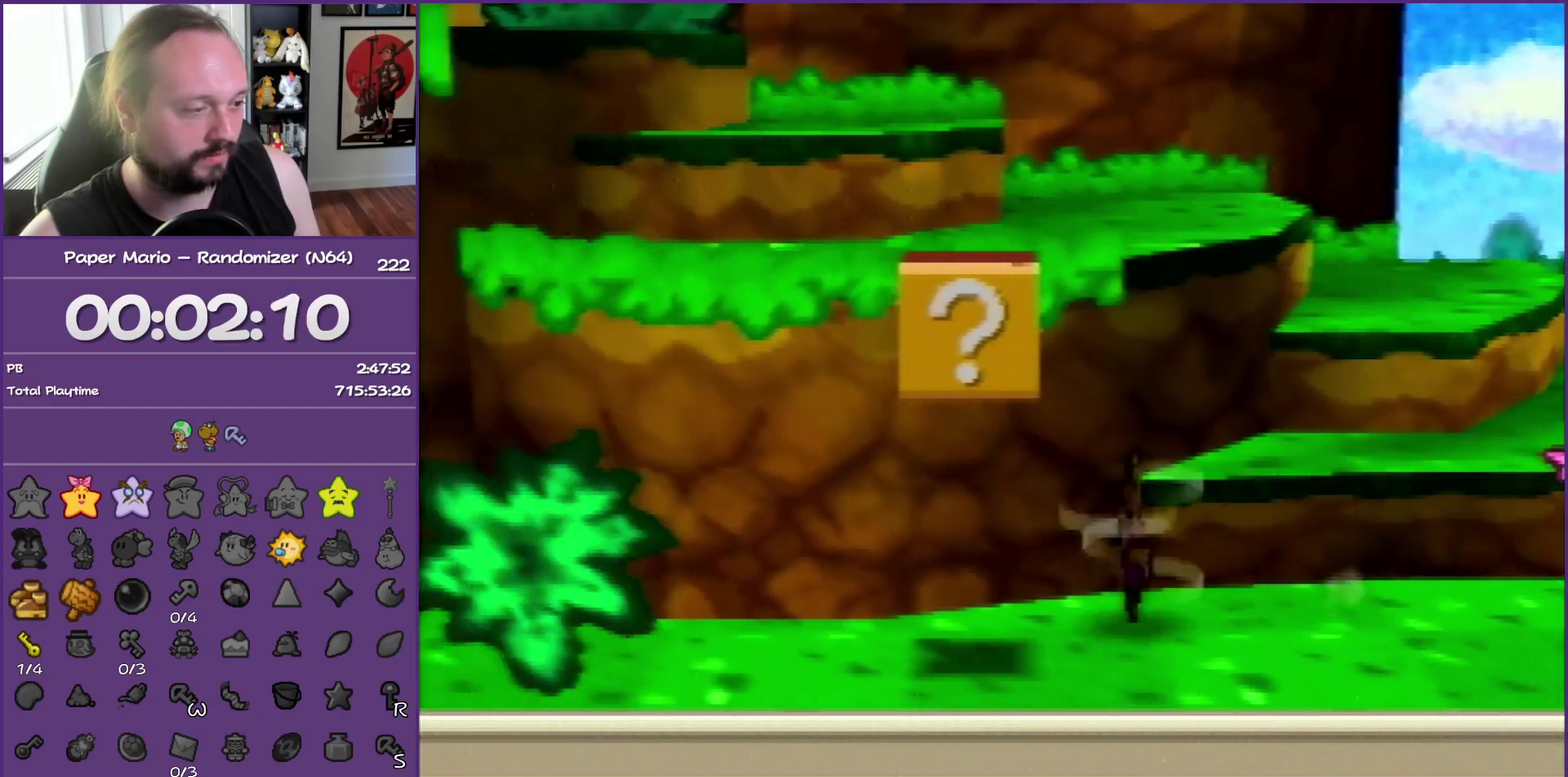
{"buttons": [], "left_stick": "right", "events": [[50, "A", "down"], [67, "Z", "up"], [100, "left_stick", "down"], [233, "A", "up"], [300, "left_stick", "down-right"], [433, "left_stick", "right"]]}
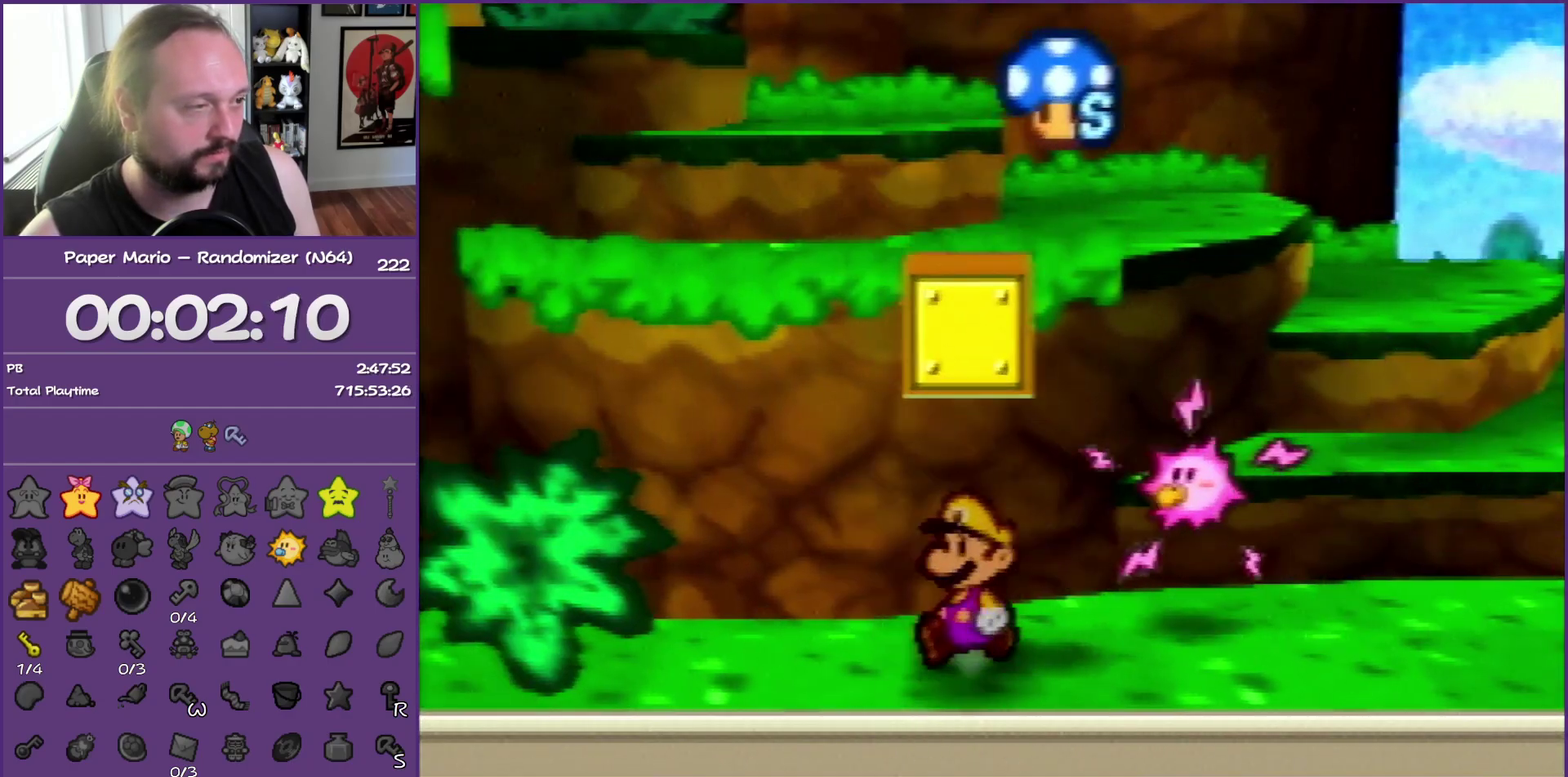
{"buttons": [], "left_stick": "down", "events": [[233, "left_stick", "up-right"], [317, "left_stick", "up-left"], [400, "left_stick", "left"], [483, "left_stick", "down"]]}
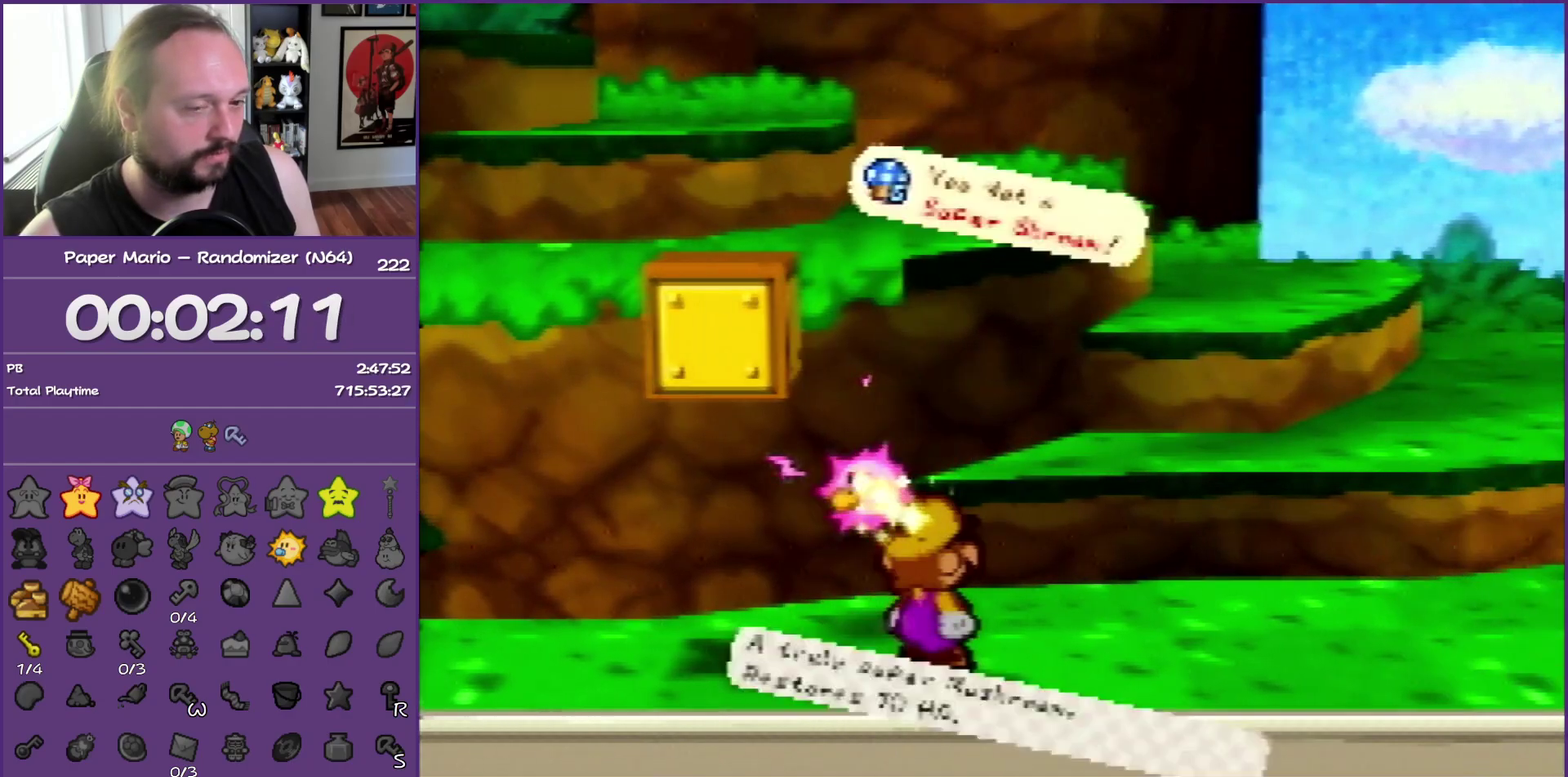
{"buttons": [], "left_stick": "up-right", "events": [[117, "left_stick", "up-right"], [233, "left_stick", "up-left"], [383, "left_stick", "down-right"], [433, "left_stick", "right"], [483, "left_stick", "up-right"]]}
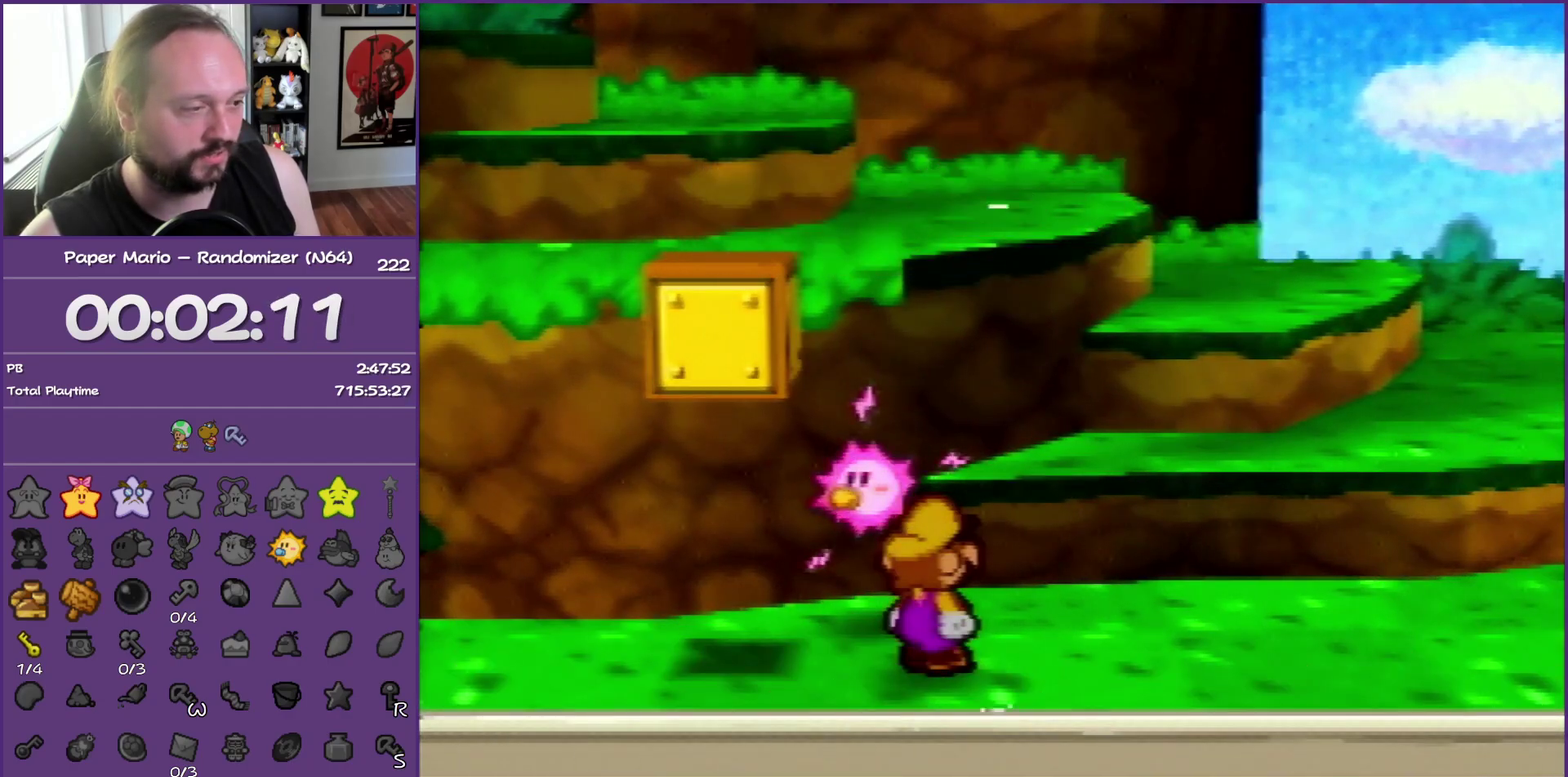
{"buttons": ["A"], "left_stick": "up-right", "events": [[233, "Z", "down"], [367, "Z", "up"], [383, "A", "down"]]}
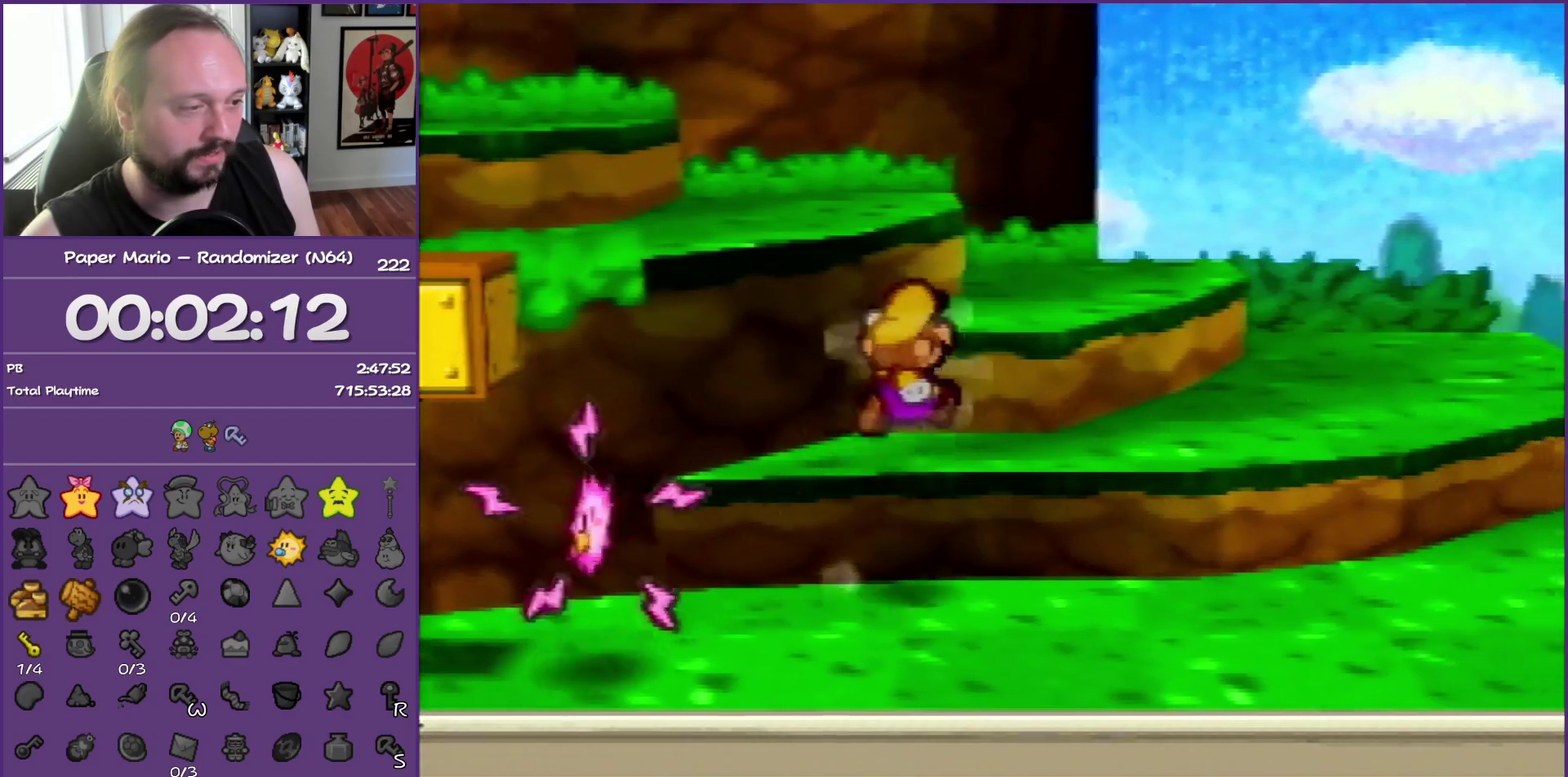
{"buttons": [], "left_stick": "up", "events": [[50, "left_stick", "up"], [100, "A", "up"], [300, "A", "down"], [500, "A", "up"]]}
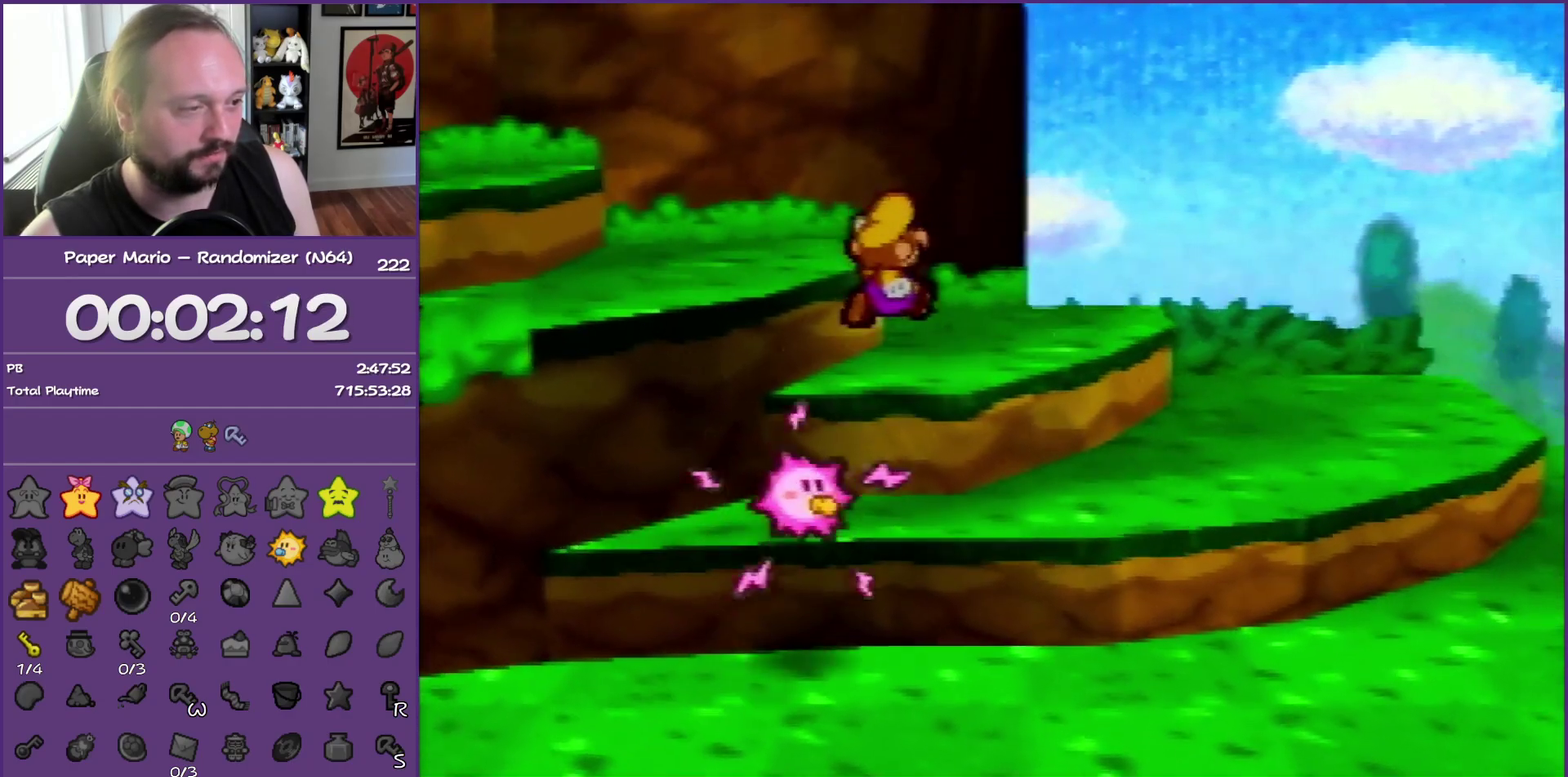
{"buttons": [], "left_stick": "left", "events": [[83, "left_stick", "up-left"], [217, "A", "down"], [217, "left_stick", "left"], [367, "A", "up"]]}
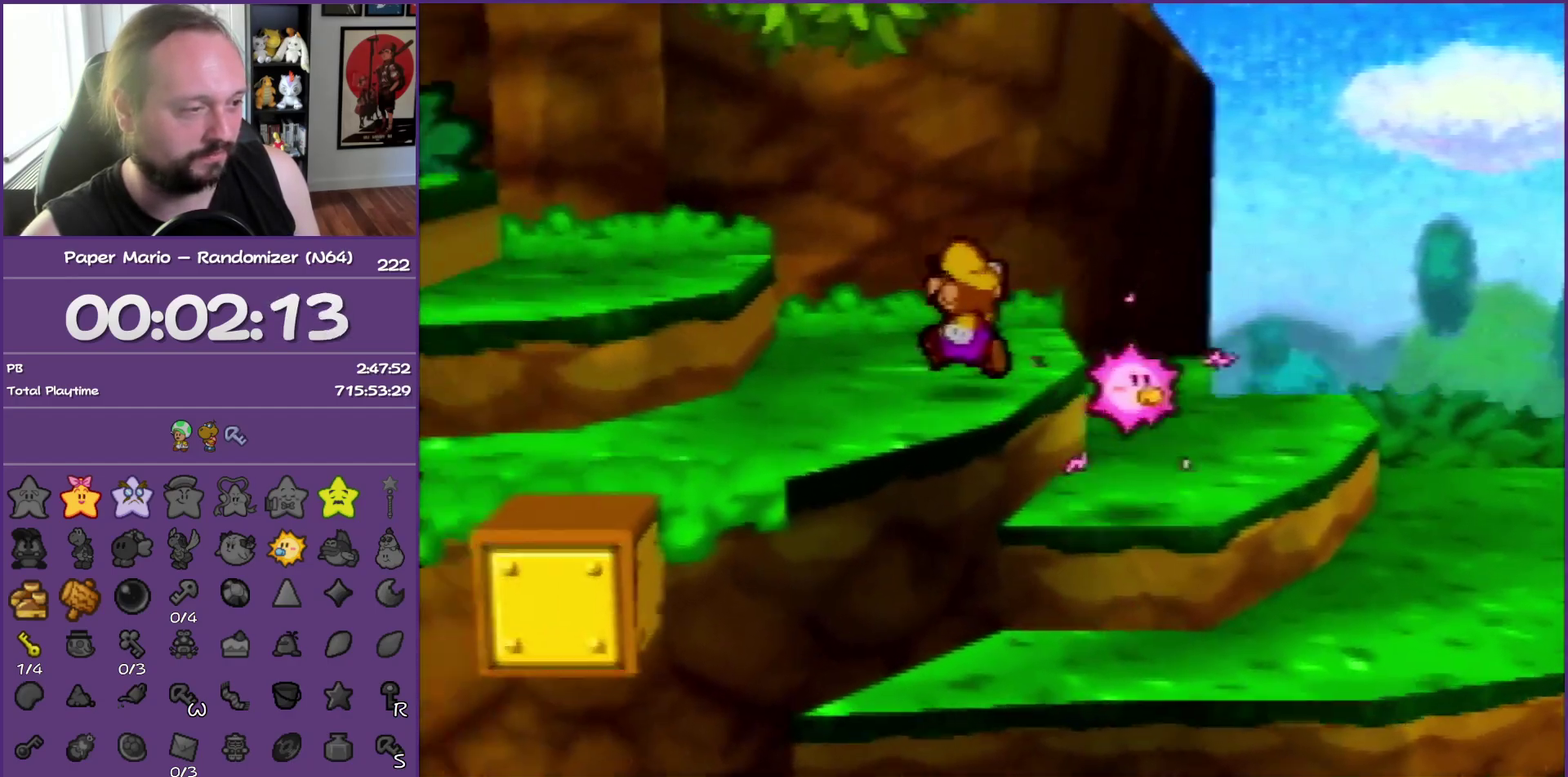
{"buttons": [], "left_stick": "left", "events": [[150, "Z", "down"], [267, "A", "down"], [333, "Z", "up"], [433, "A", "up"]]}
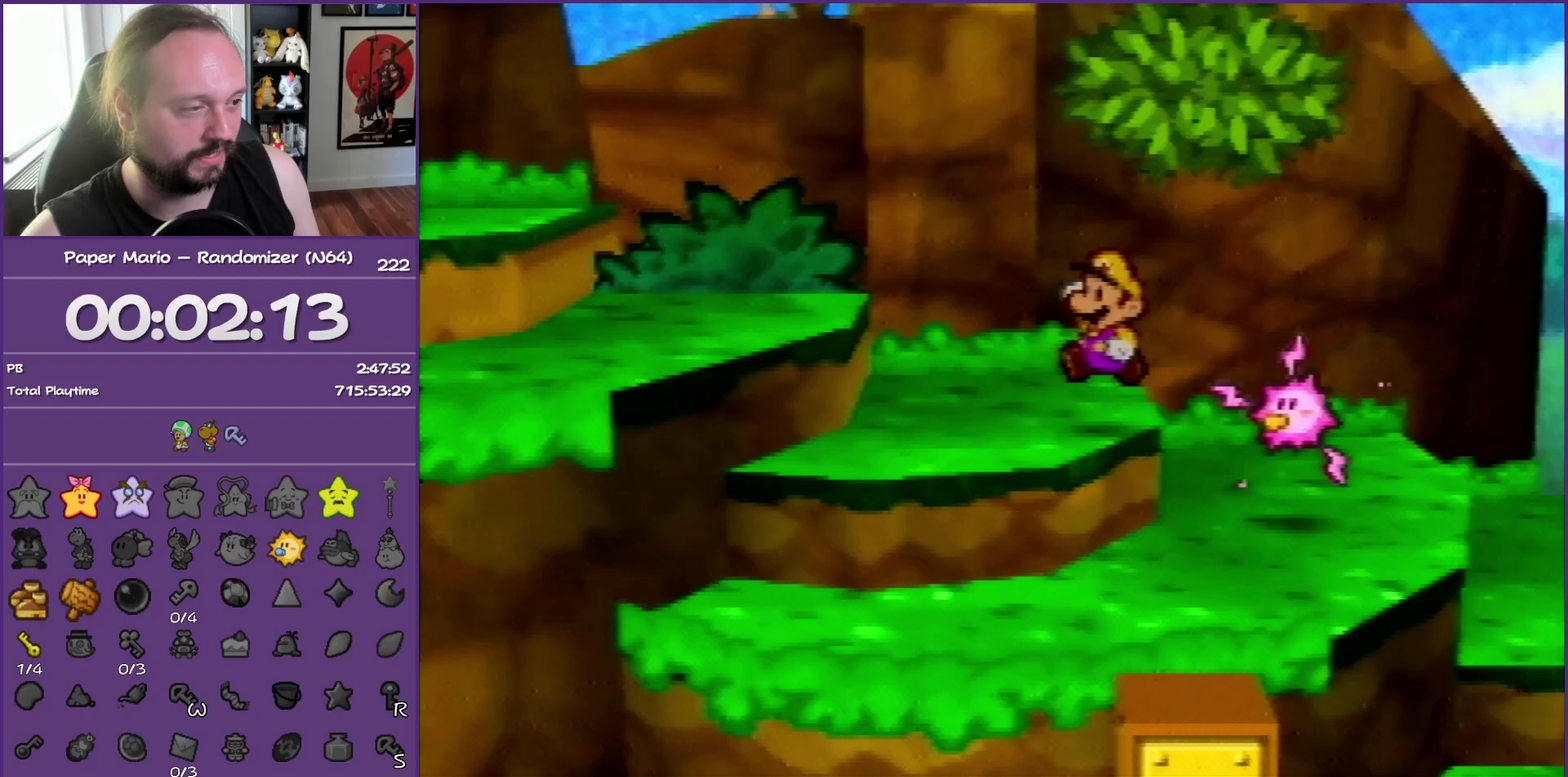
{"buttons": [], "left_stick": "left", "events": [[183, "Z", "down"], [233, "A", "down"], [317, "Z", "up"], [367, "A", "up"]]}
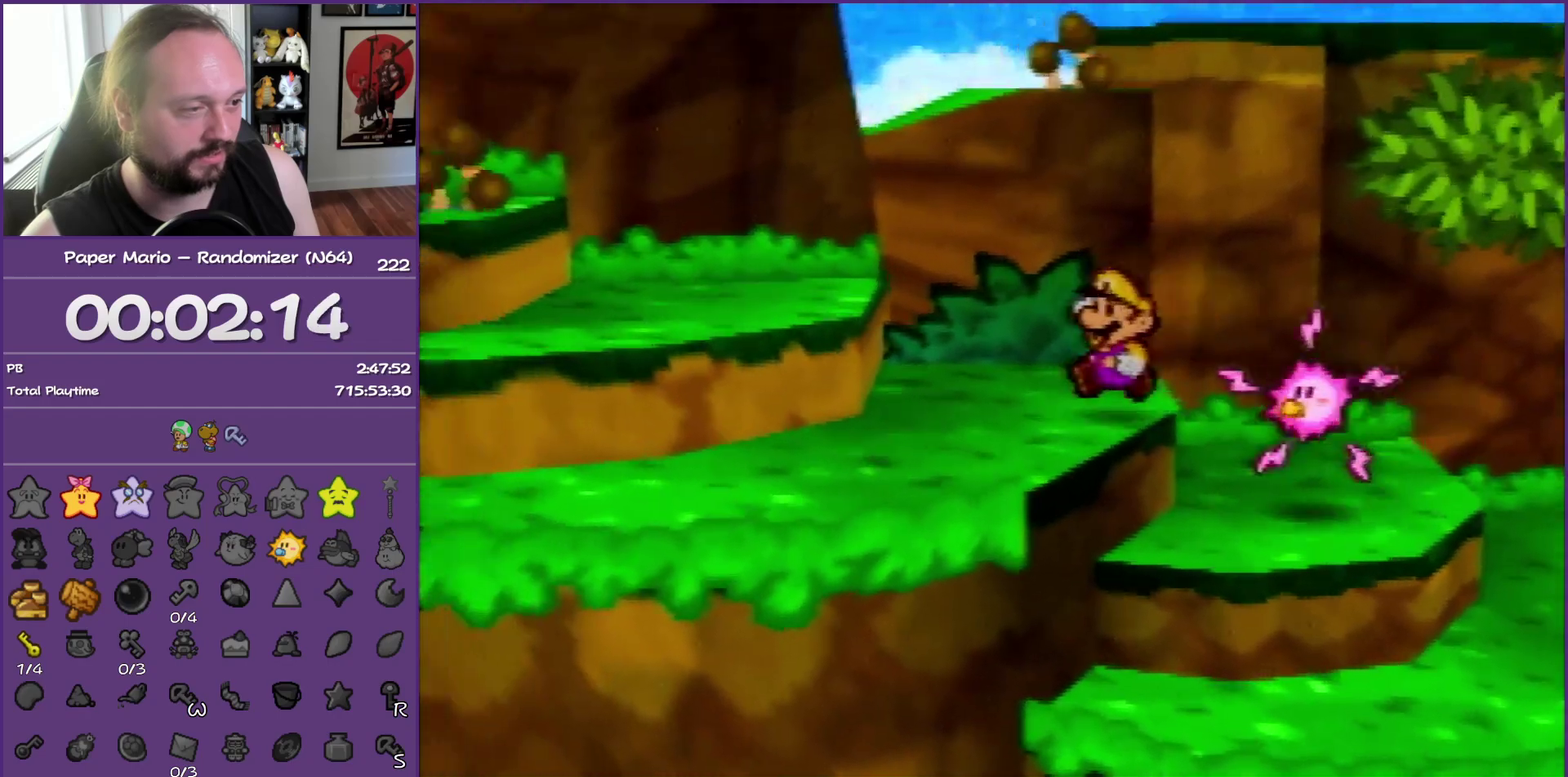
{"buttons": [], "left_stick": "left", "events": [[183, "Z", "down"], [200, "A", "down"], [350, "Z", "up"], [400, "A", "up"]]}
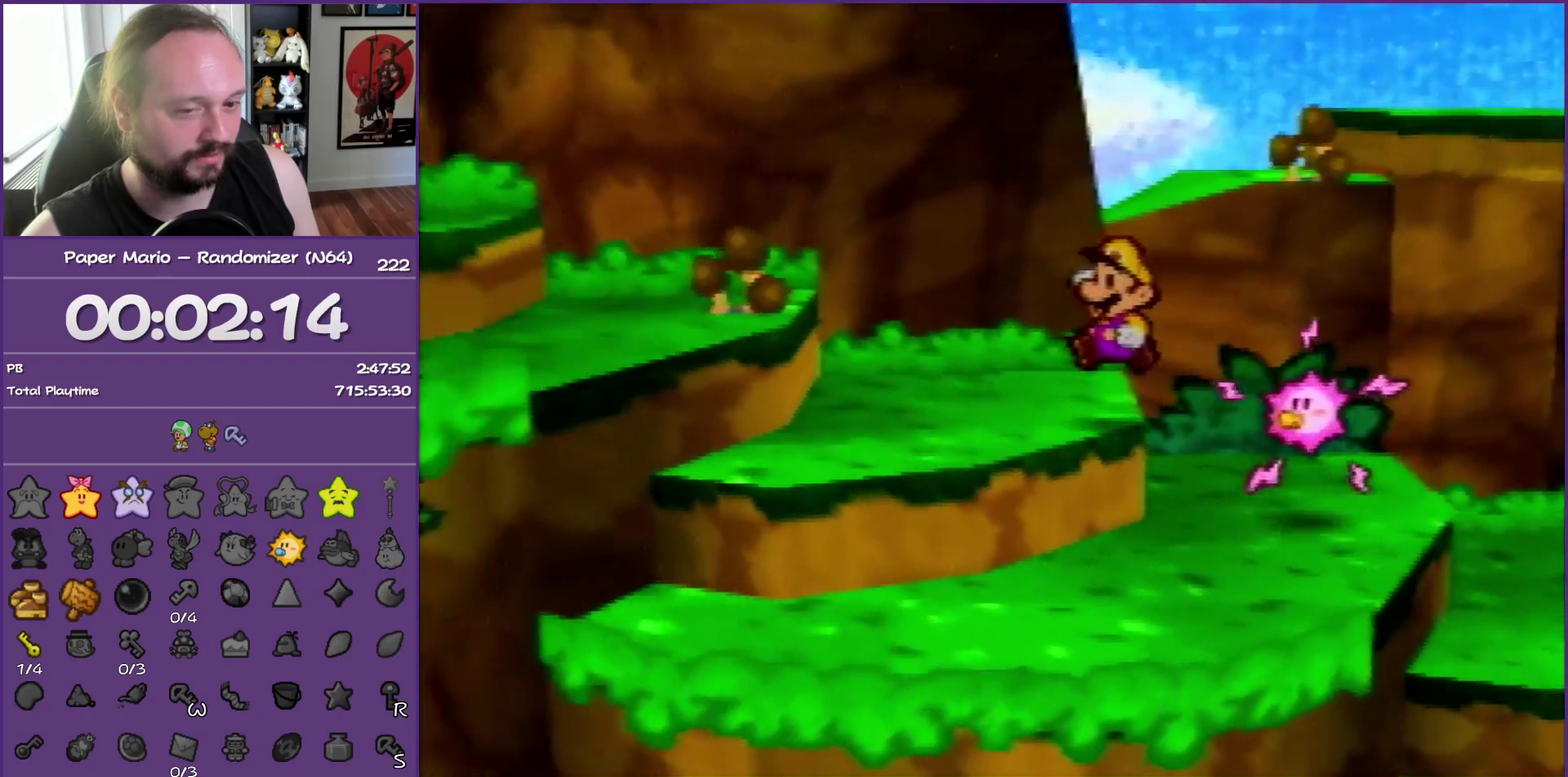
{"buttons": [], "left_stick": "left", "events": [[150, "Z", "down"], [250, "A", "down"], [300, "Z", "up"], [417, "A", "up"]]}
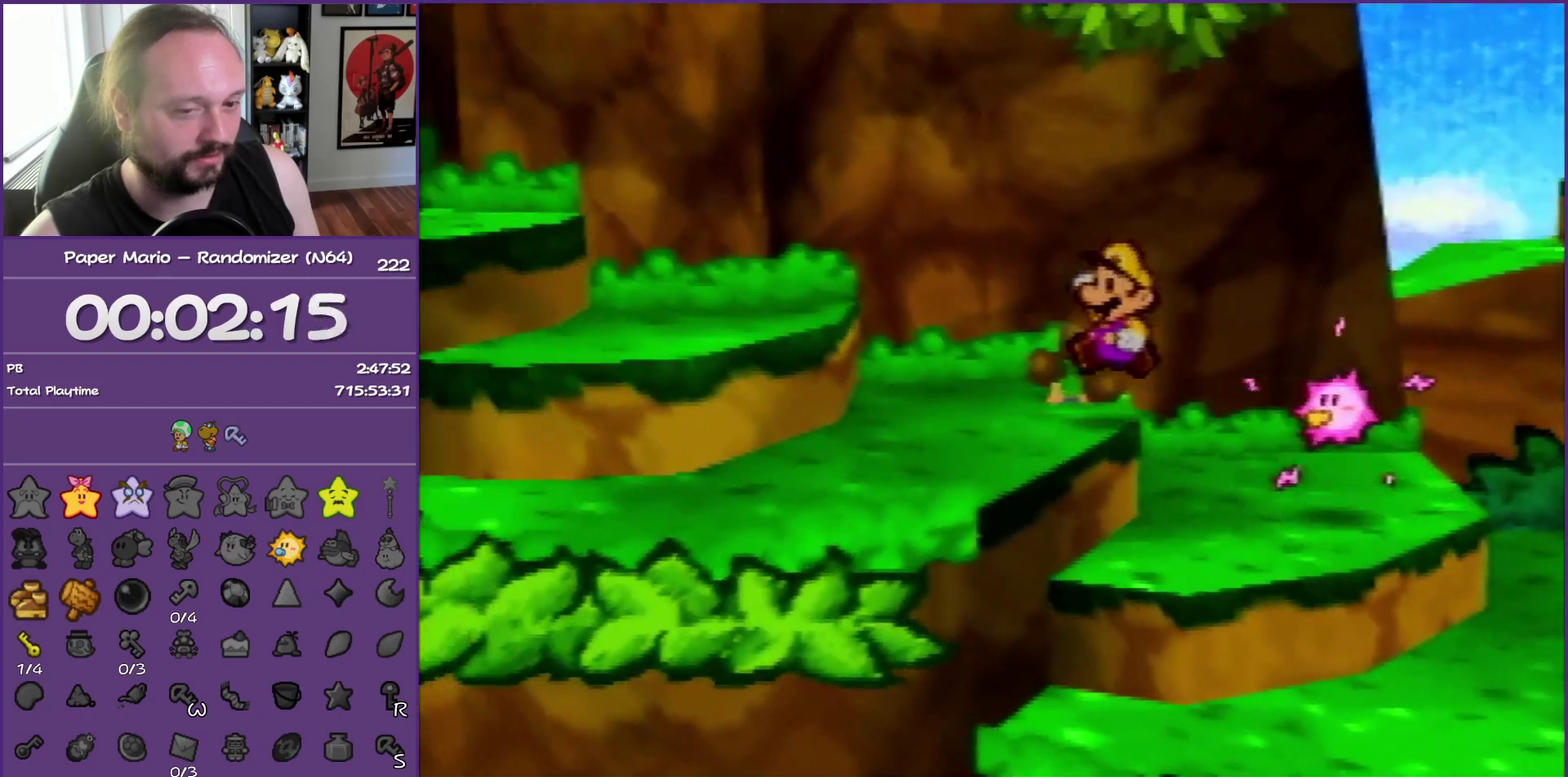
{"buttons": [], "left_stick": "left", "events": [[183, "Z", "down"], [250, "A", "down"], [350, "Z", "up"], [417, "A", "up"]]}
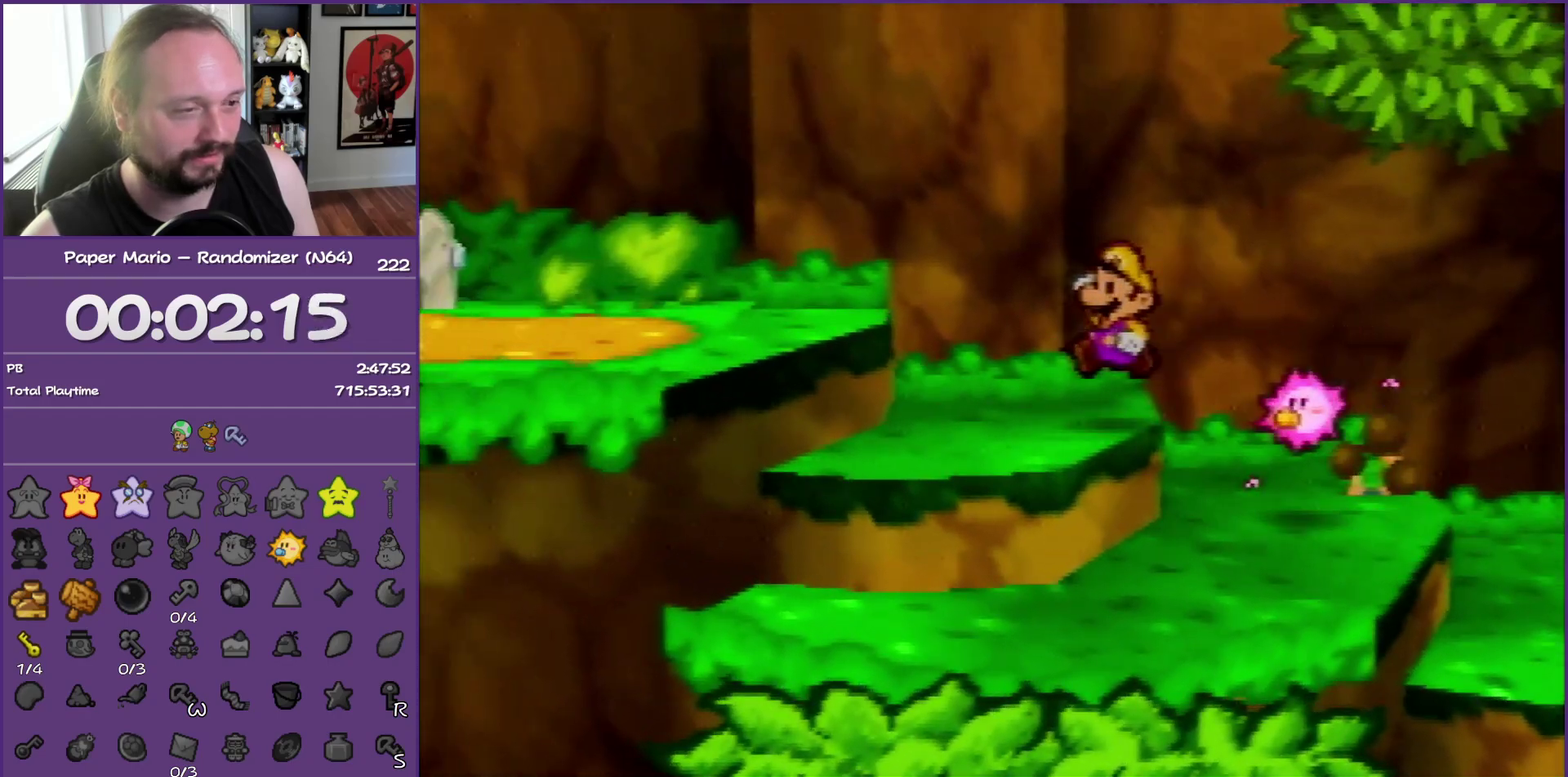
{"buttons": [], "left_stick": "left", "events": [[167, "Z", "down"], [200, "A", "down"], [317, "Z", "up"], [383, "A", "up"]]}
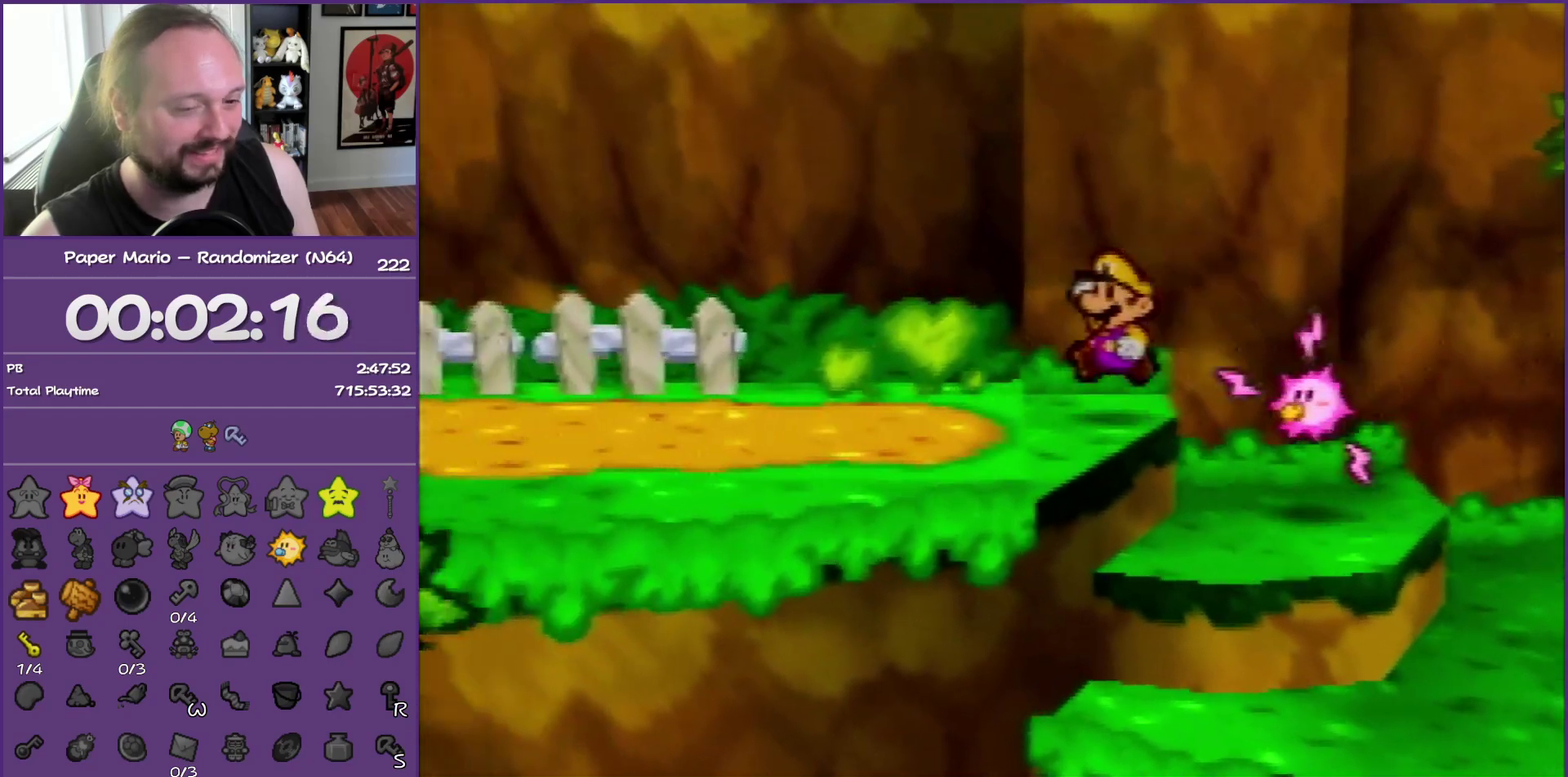
{"buttons": ["Z"], "left_stick": "left", "events": [[100, "Z", "down"], [217, "Z", "up"], [300, "Z", "down"]]}
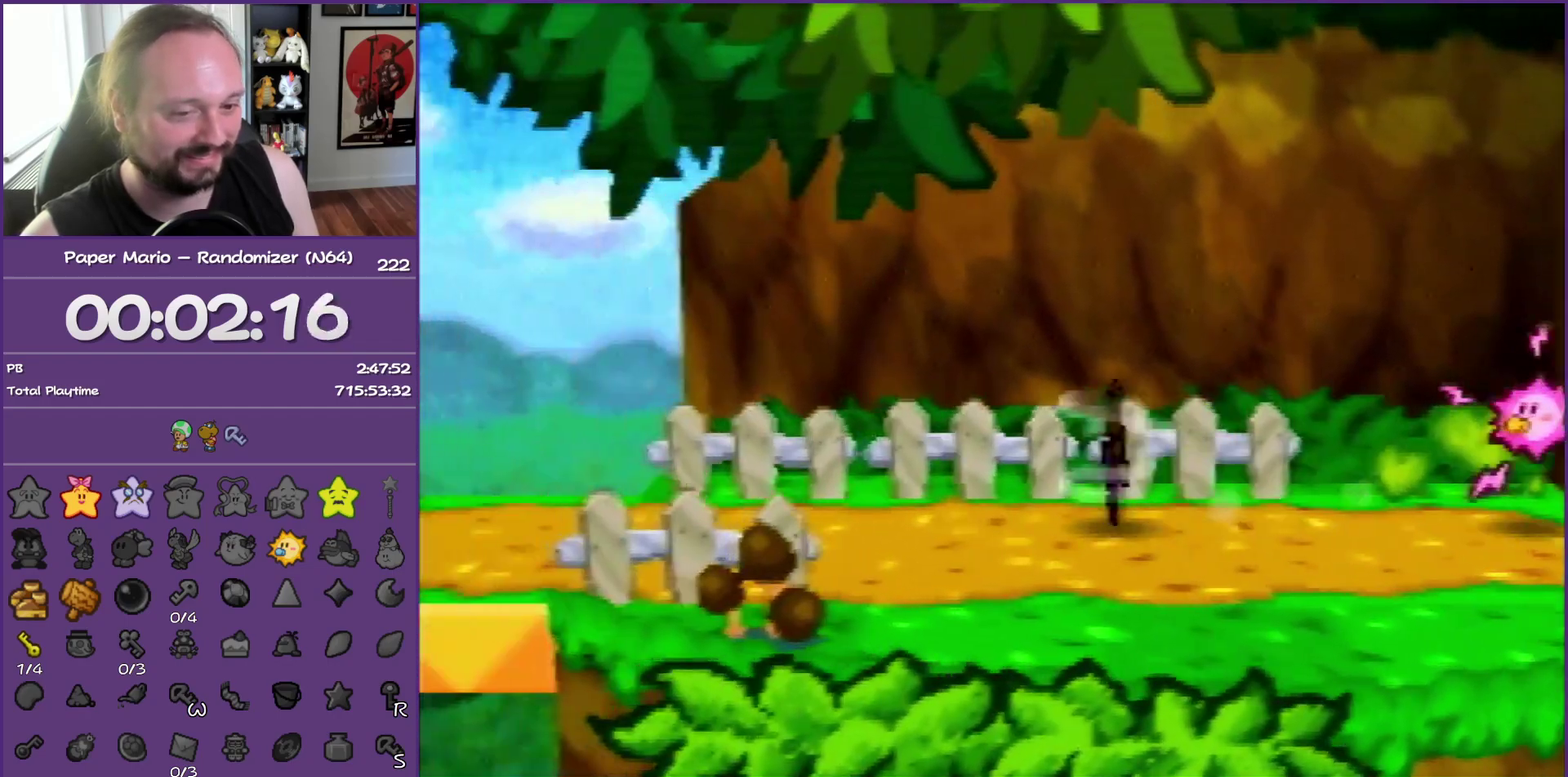
{"buttons": [], "left_stick": "left", "events": [[217, "A", "down"], [267, "A", "up"], [267, "Z", "up"]]}
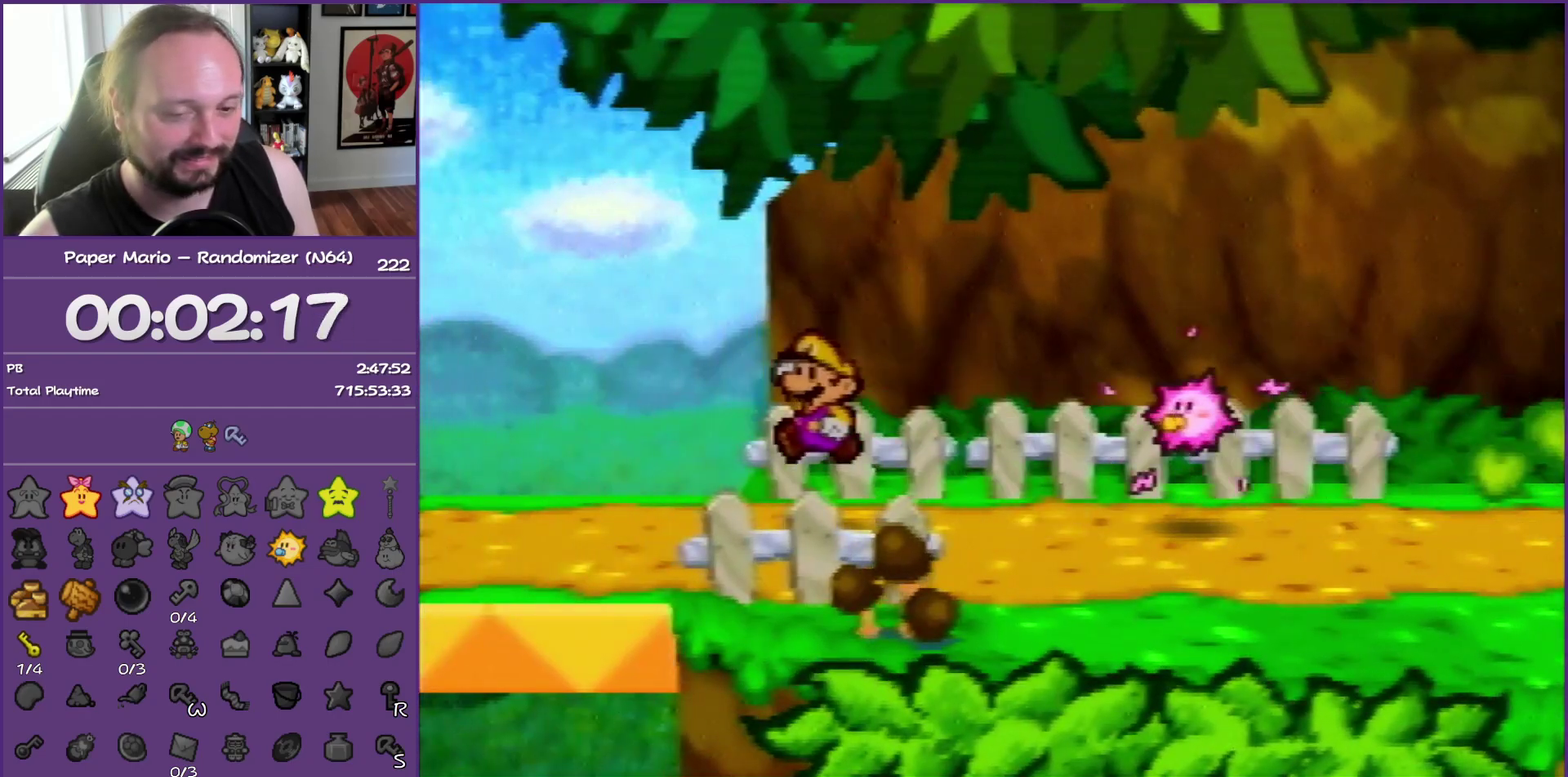
{"buttons": [], "left_stick": "left", "events": [[100, "Z", "down"], [217, "Z", "up"], [283, "Z", "down"], [483, "Z", "up"]]}
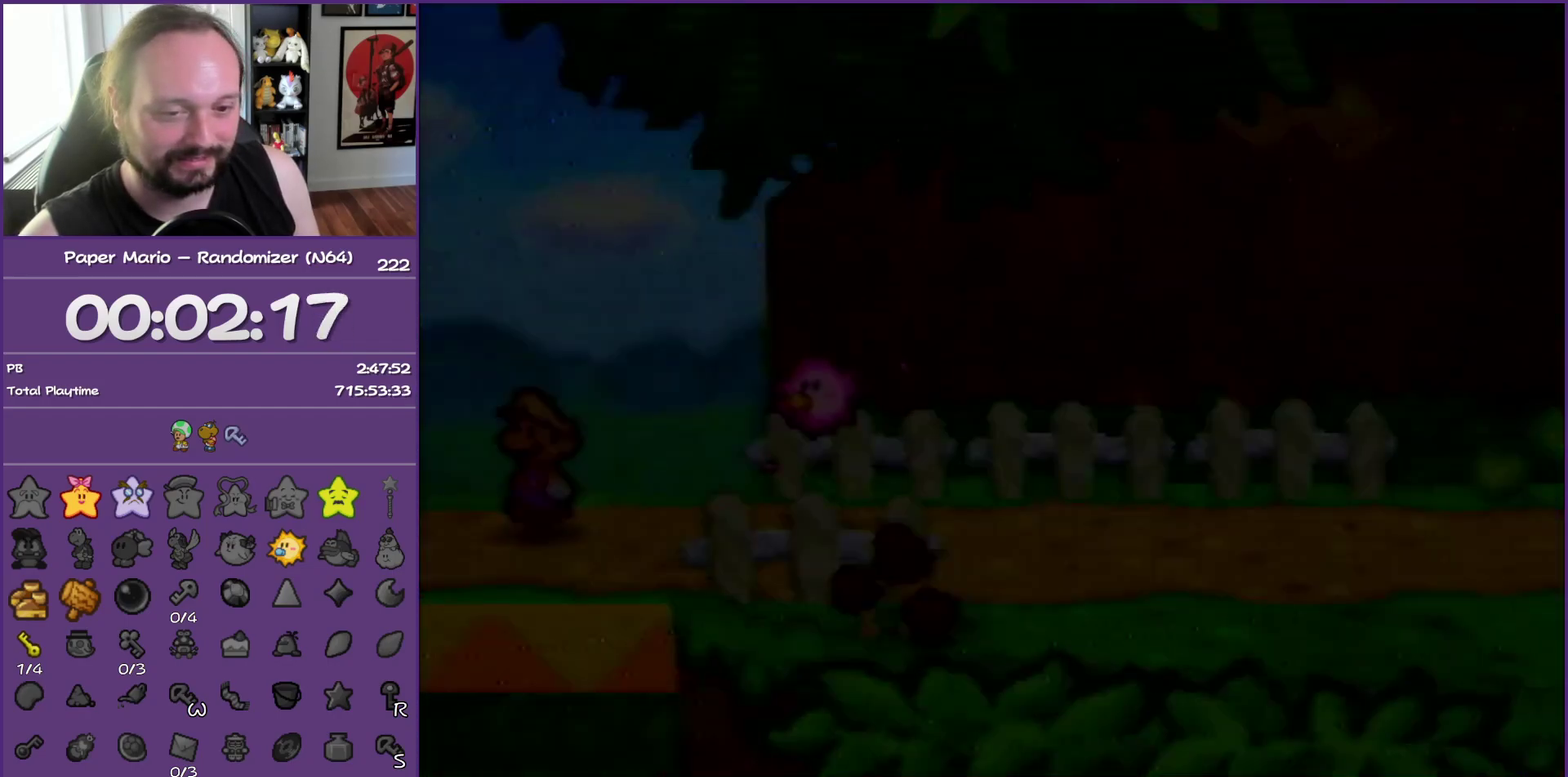
{"buttons": [], "left_stick": "down", "events": [[50, "left_stick", "center"], [450, "left_stick", "down"]]}